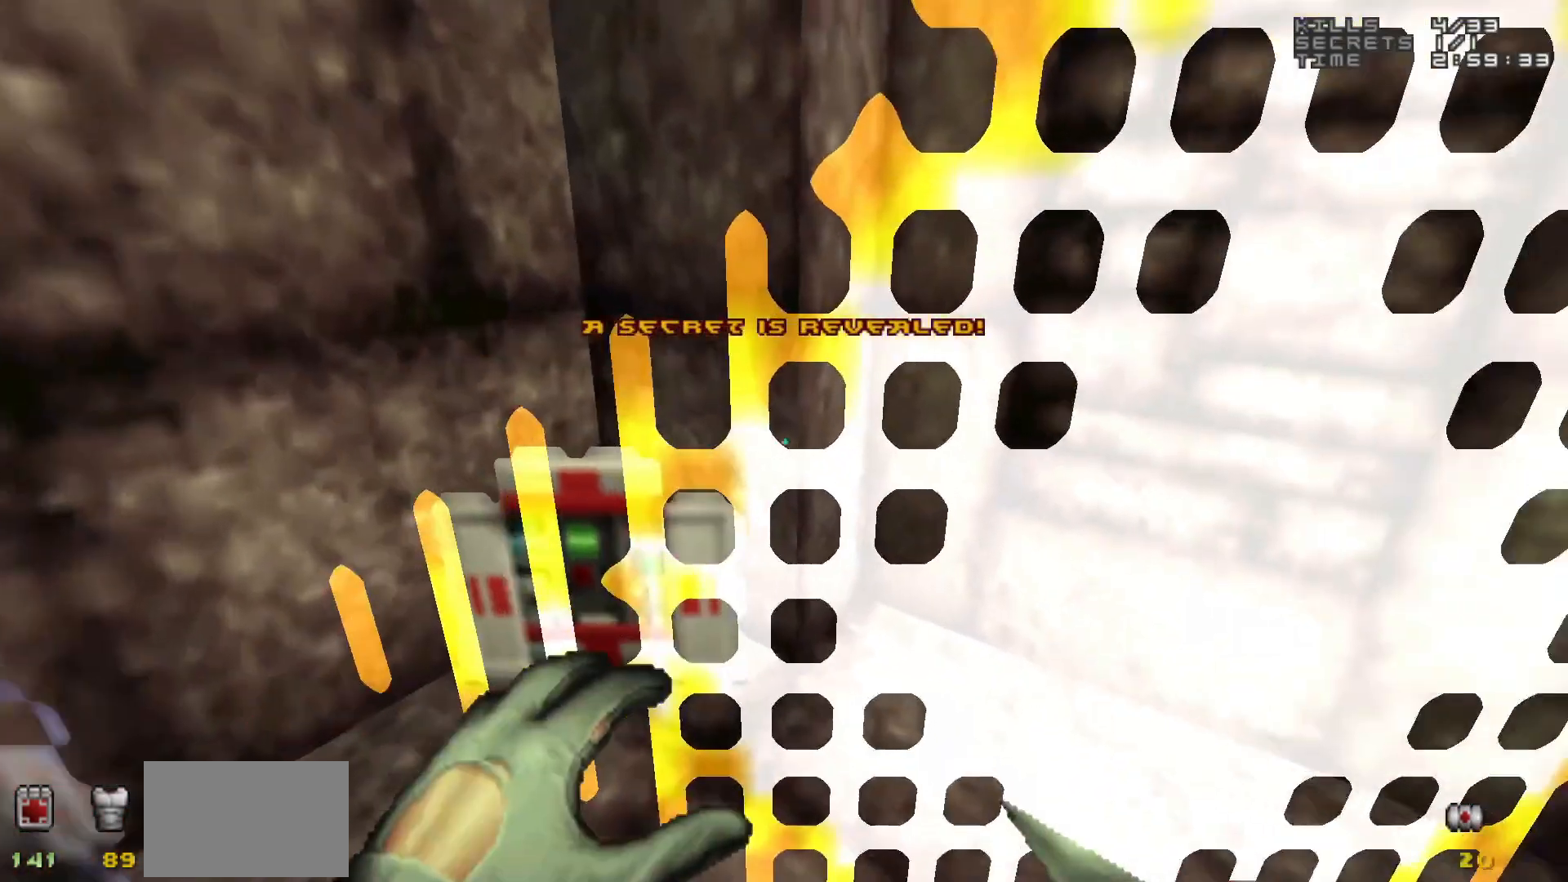
Gameplay with keyboard and mouse; each line is a JSON object with the keys and mouse buttons held at the frame after it. "events" lists presses ("down") and releases ("up") of "1", "2", "3", "4", "5", "a", "alt", "c", "caps_lock", "ctrl", "d", "e", "f", "g", "q", "r", "s", "shift", "space", "t", "tab", "v", "w", "x", "z", "mouse_left", "mouse_wheel" and "mouse_right" between this image and that frame as [ms after this image, input, new state], when the widget could be followed in between. "mouse_left", "mouse_wheel", "mouse_right" = the "left", "wheel", "right" buttons of the "mouse" list. No other keys are recorded. "wheel" means that the mouse wheel is clicked or scrolled. Not read: mouse_move.
{"keys": [], "mouse": [], "events": [[117, "w", "up"]]}
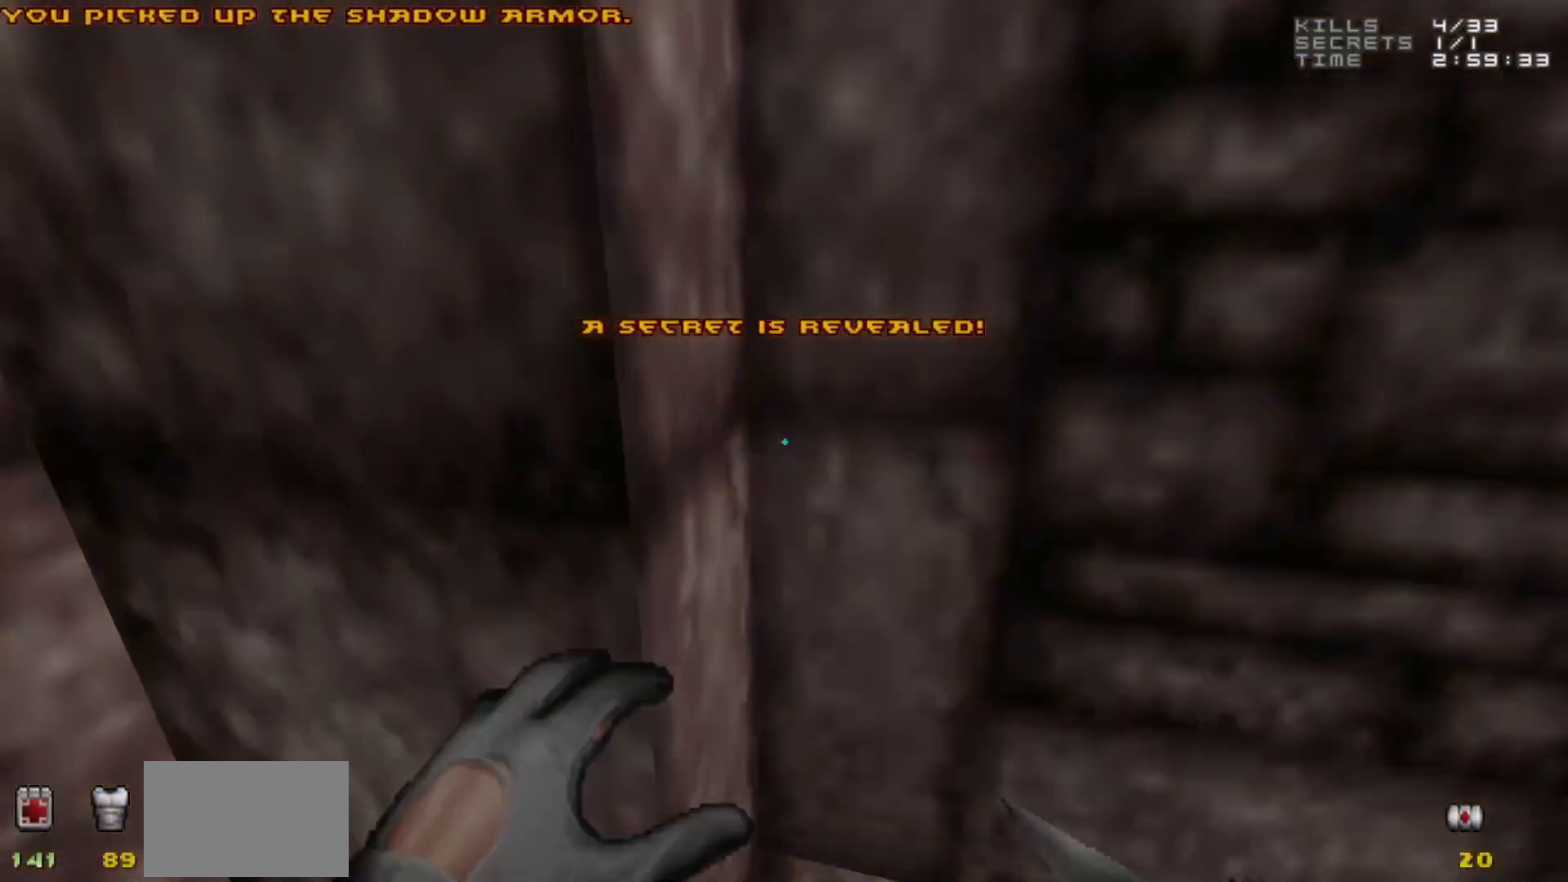
{"keys": [], "mouse": [], "events": []}
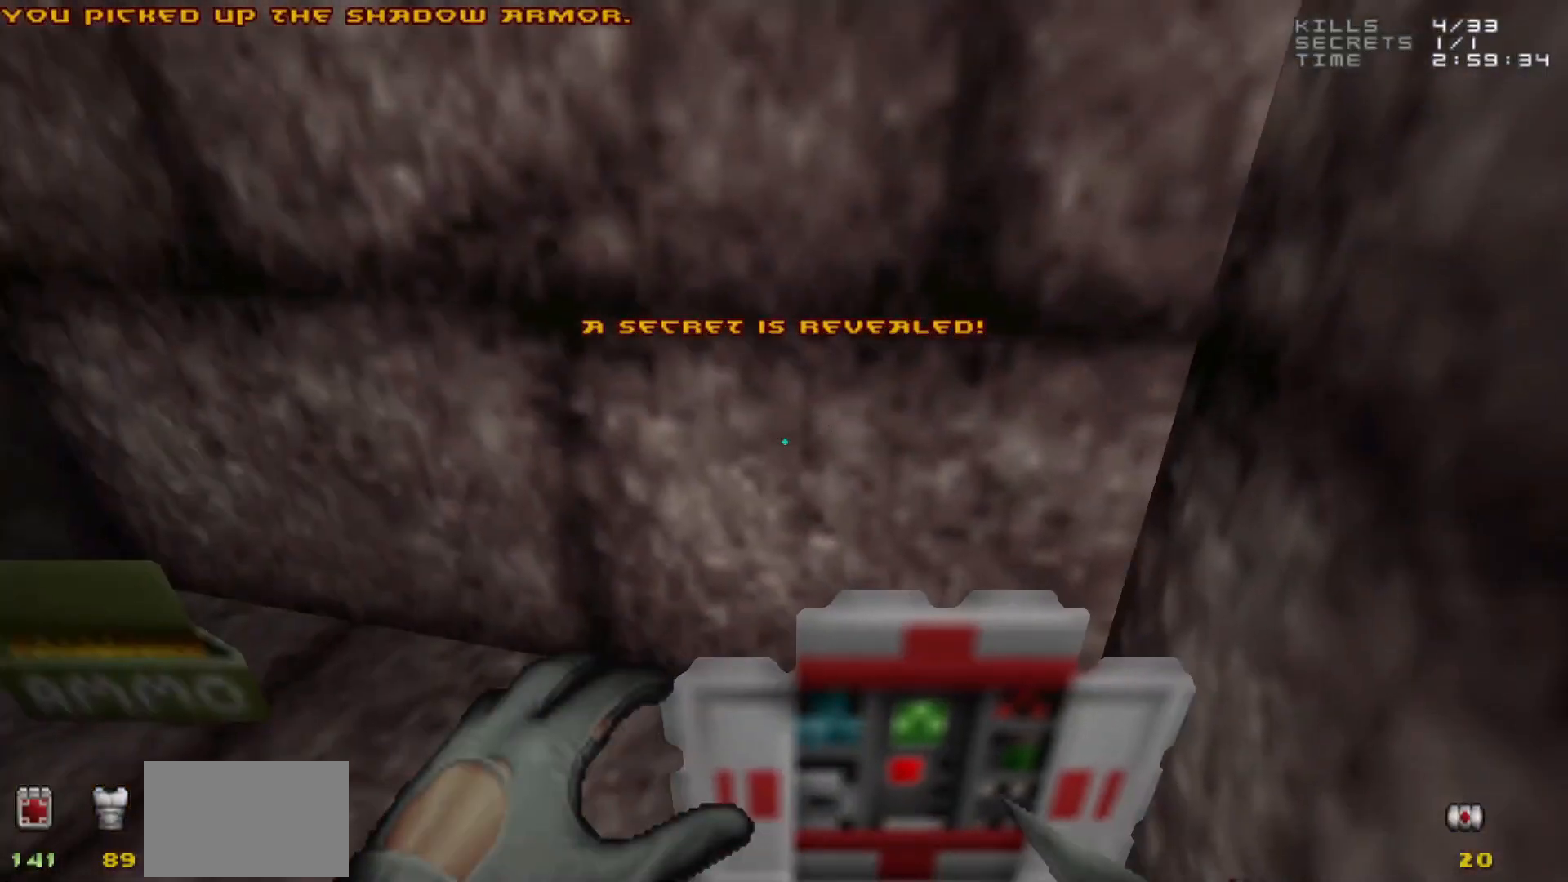
{"keys": [], "mouse": [], "events": []}
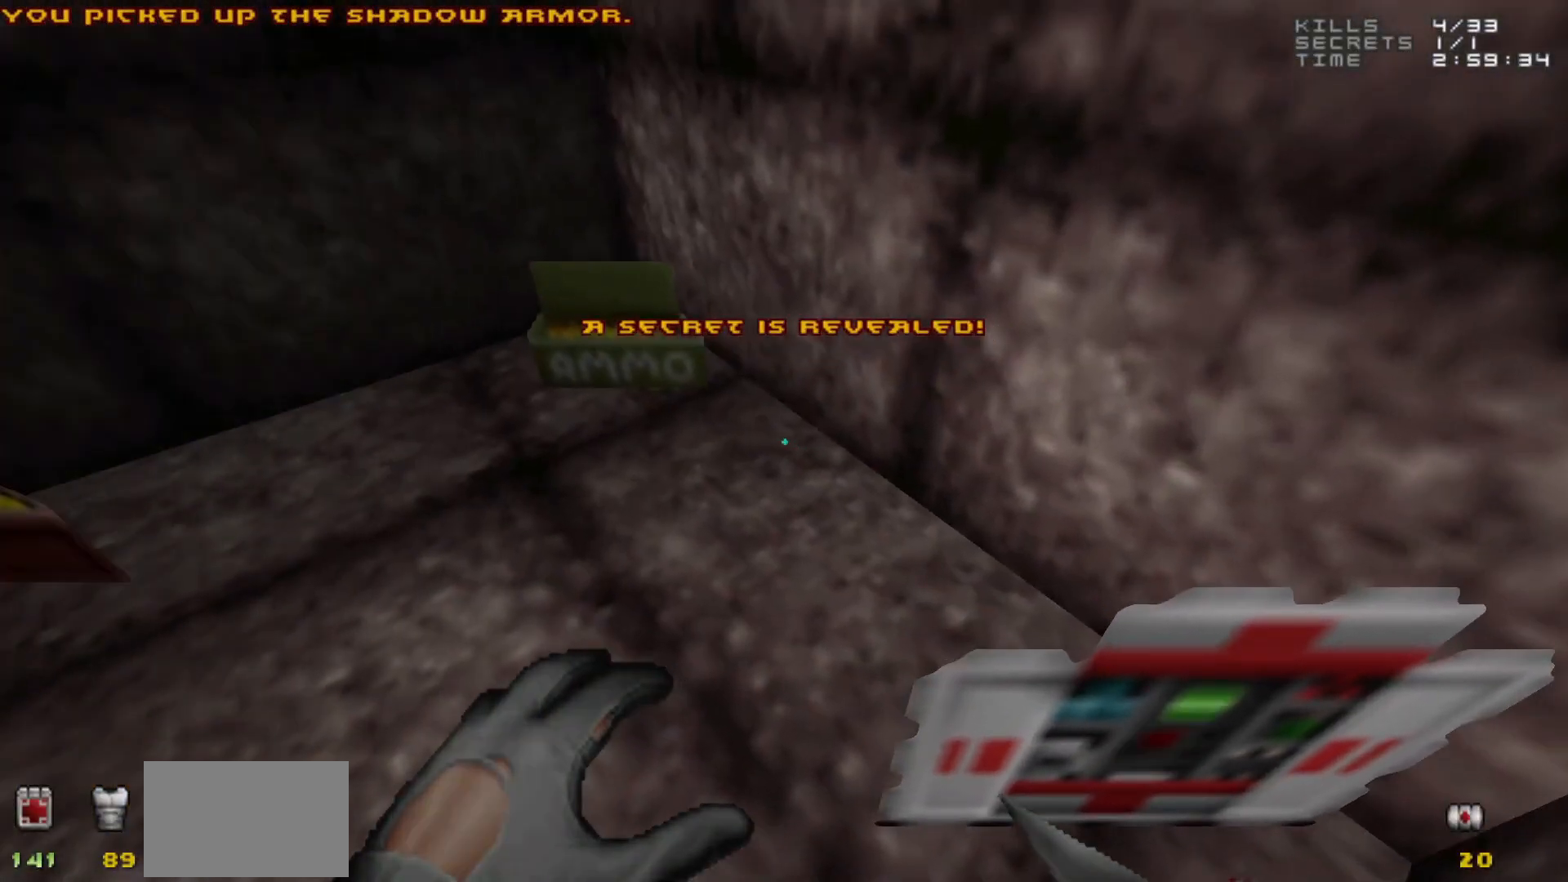
{"keys": [], "mouse": [], "events": []}
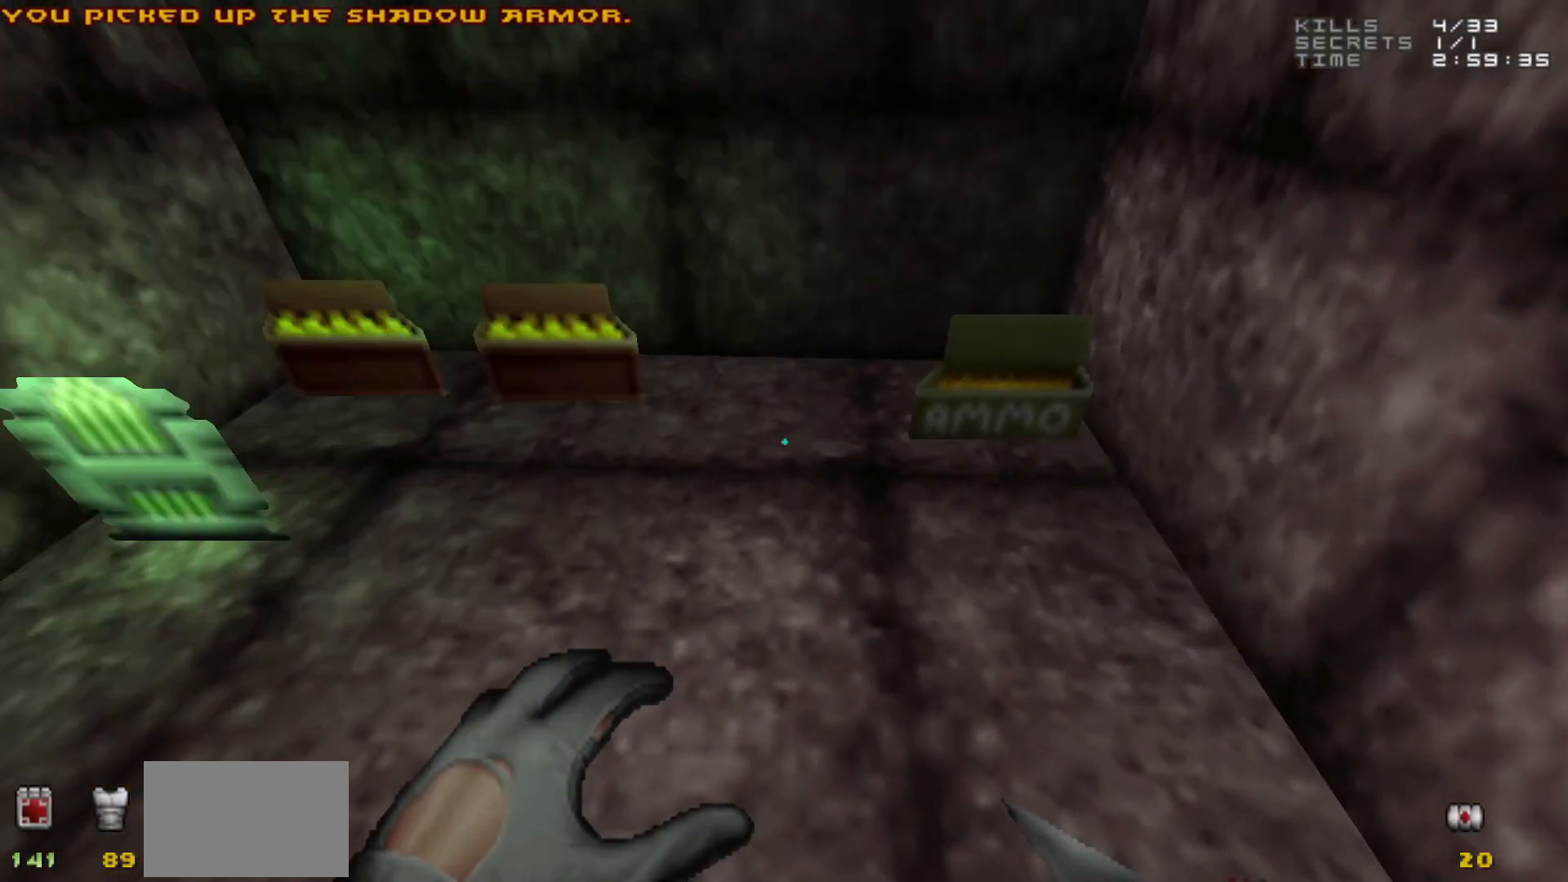
{"keys": [], "mouse": [], "events": []}
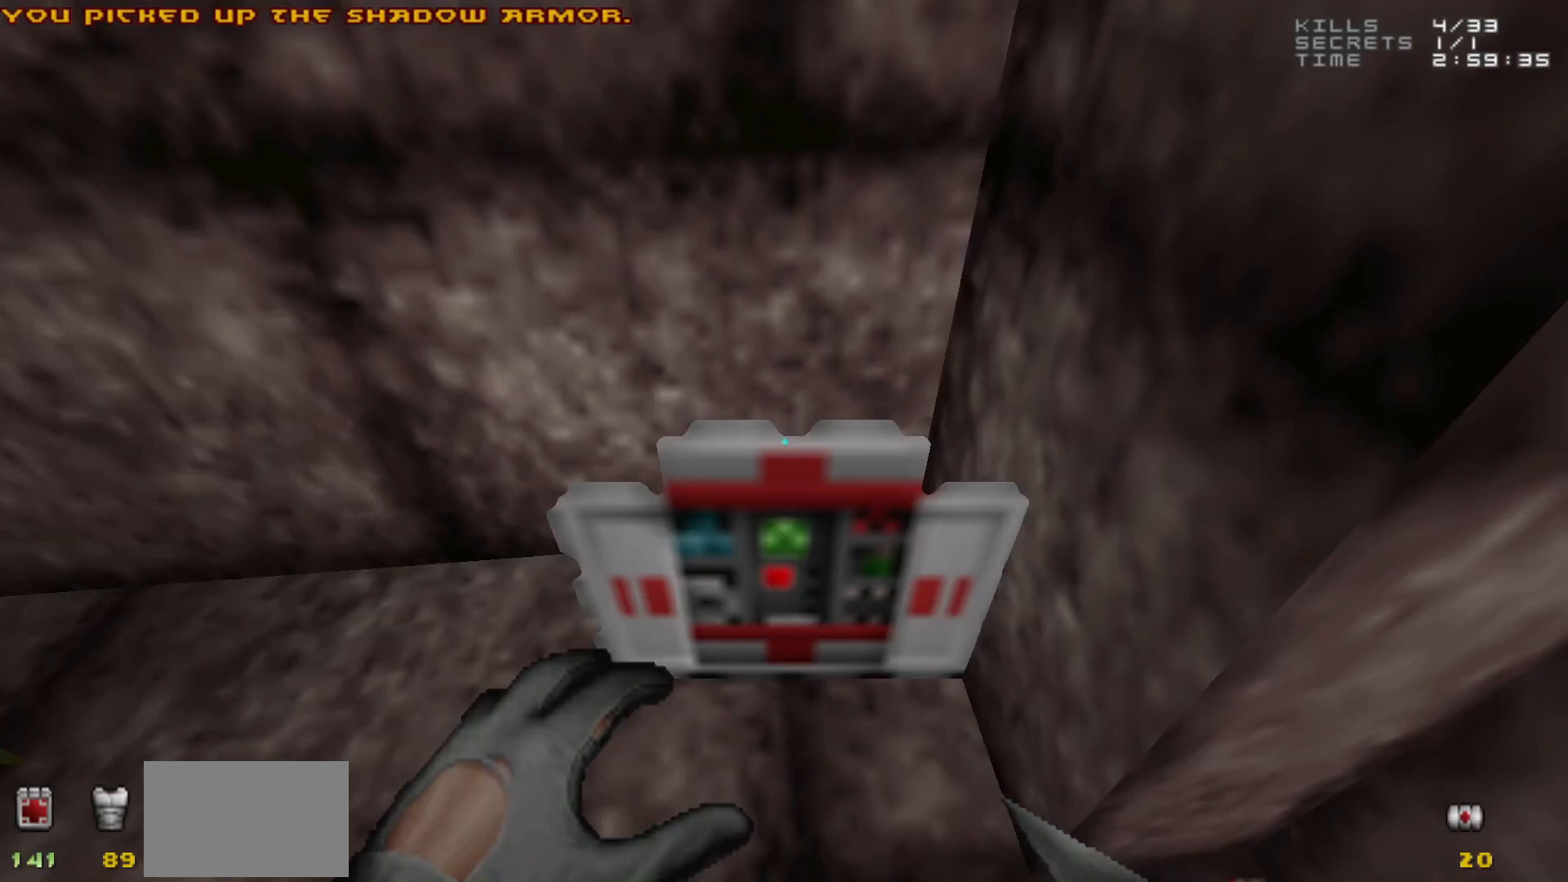
{"keys": [], "mouse": [], "events": []}
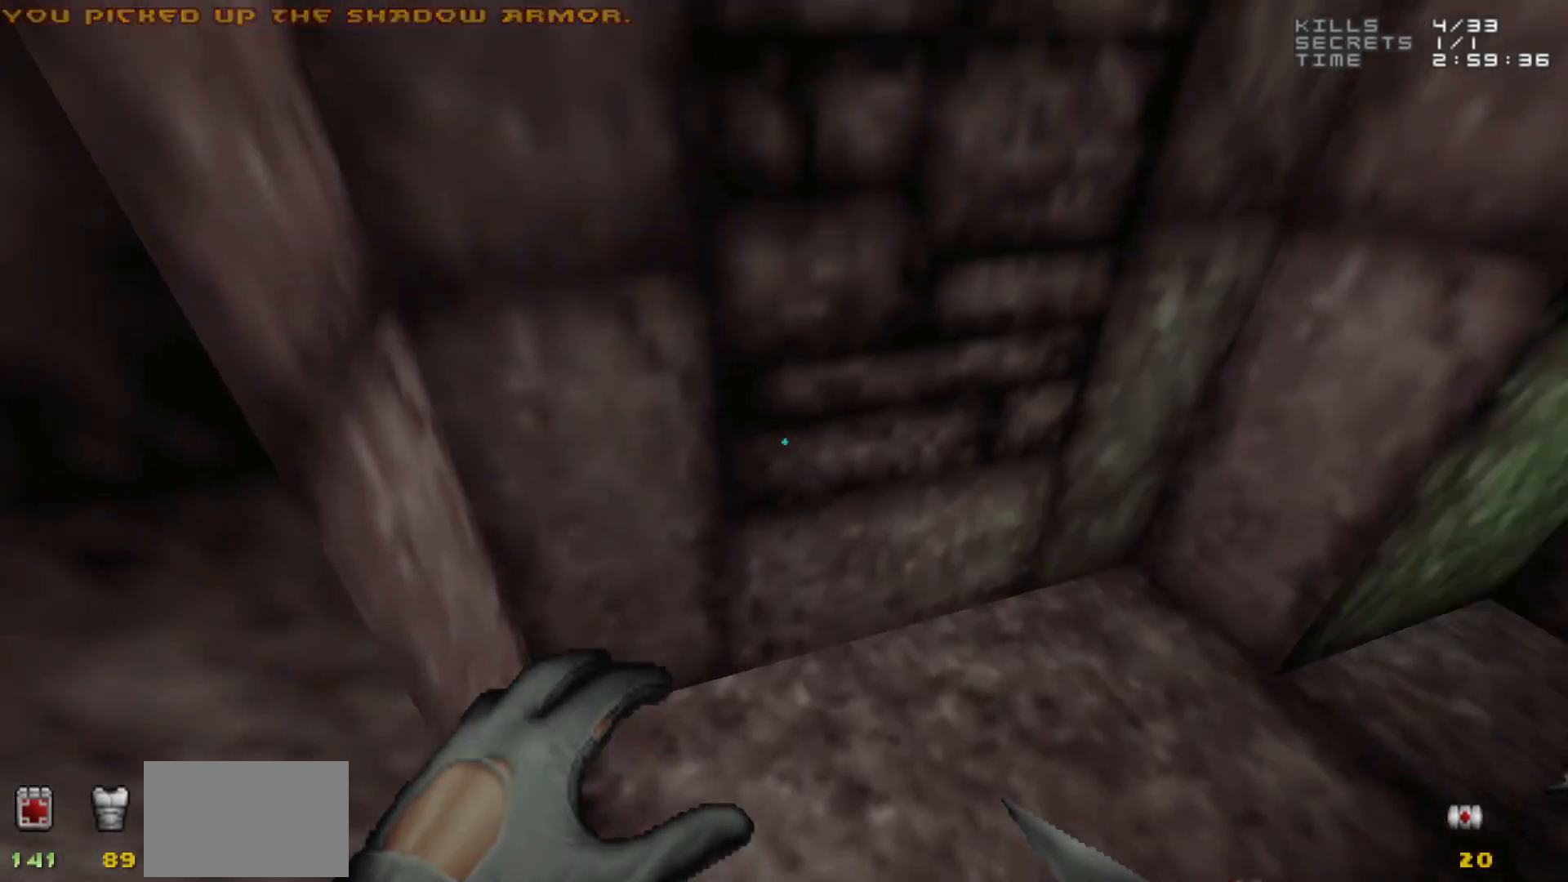
{"keys": [], "mouse": [], "events": []}
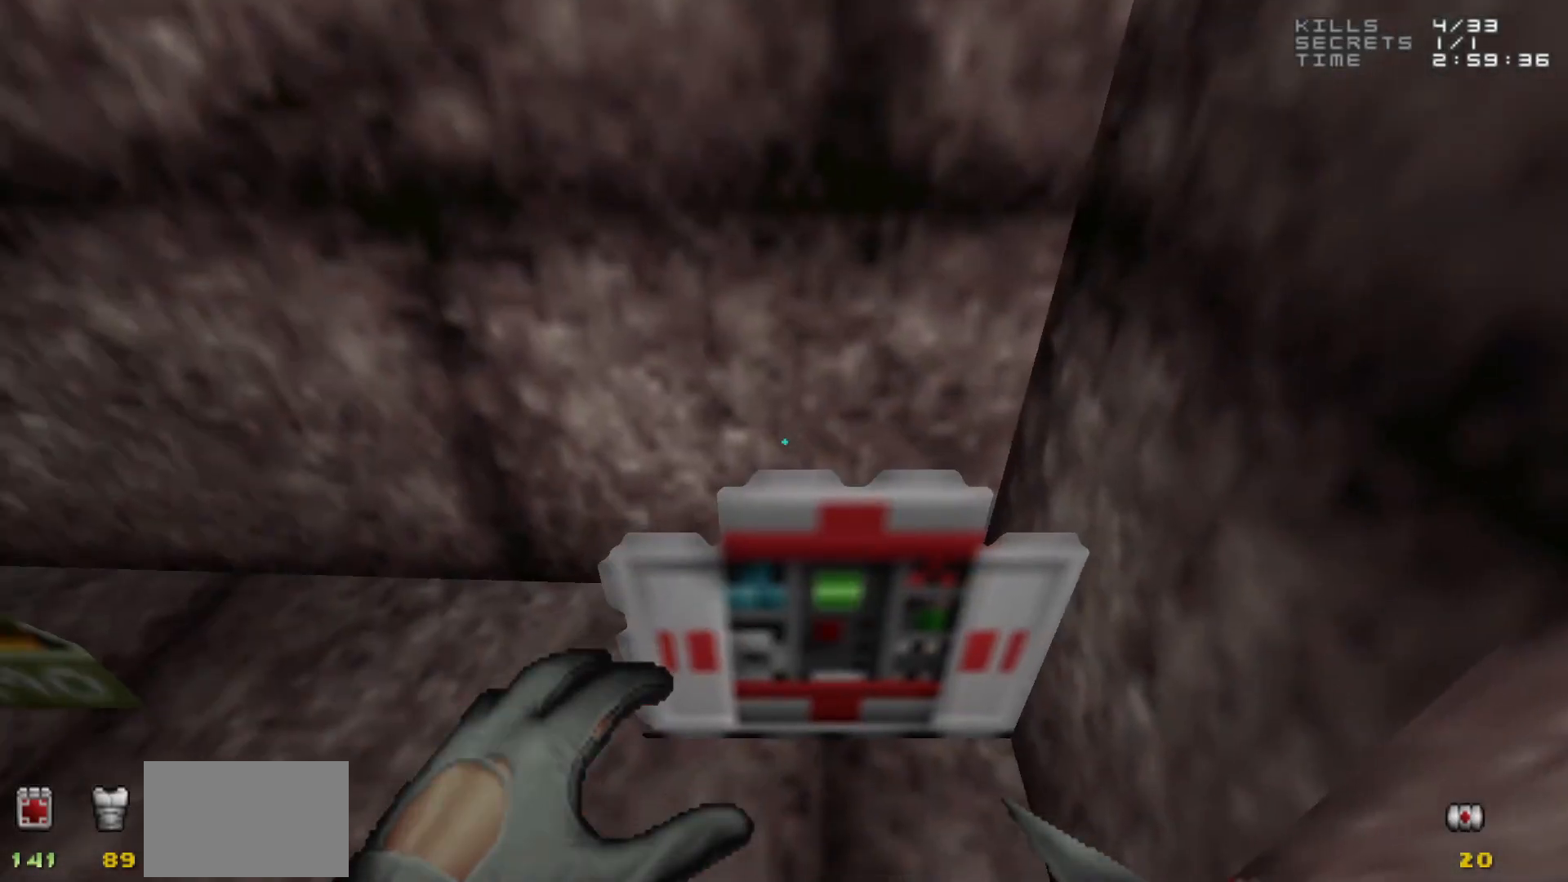
{"keys": [], "mouse": [], "events": [[233, "w", "down"], [317, "w", "up"]]}
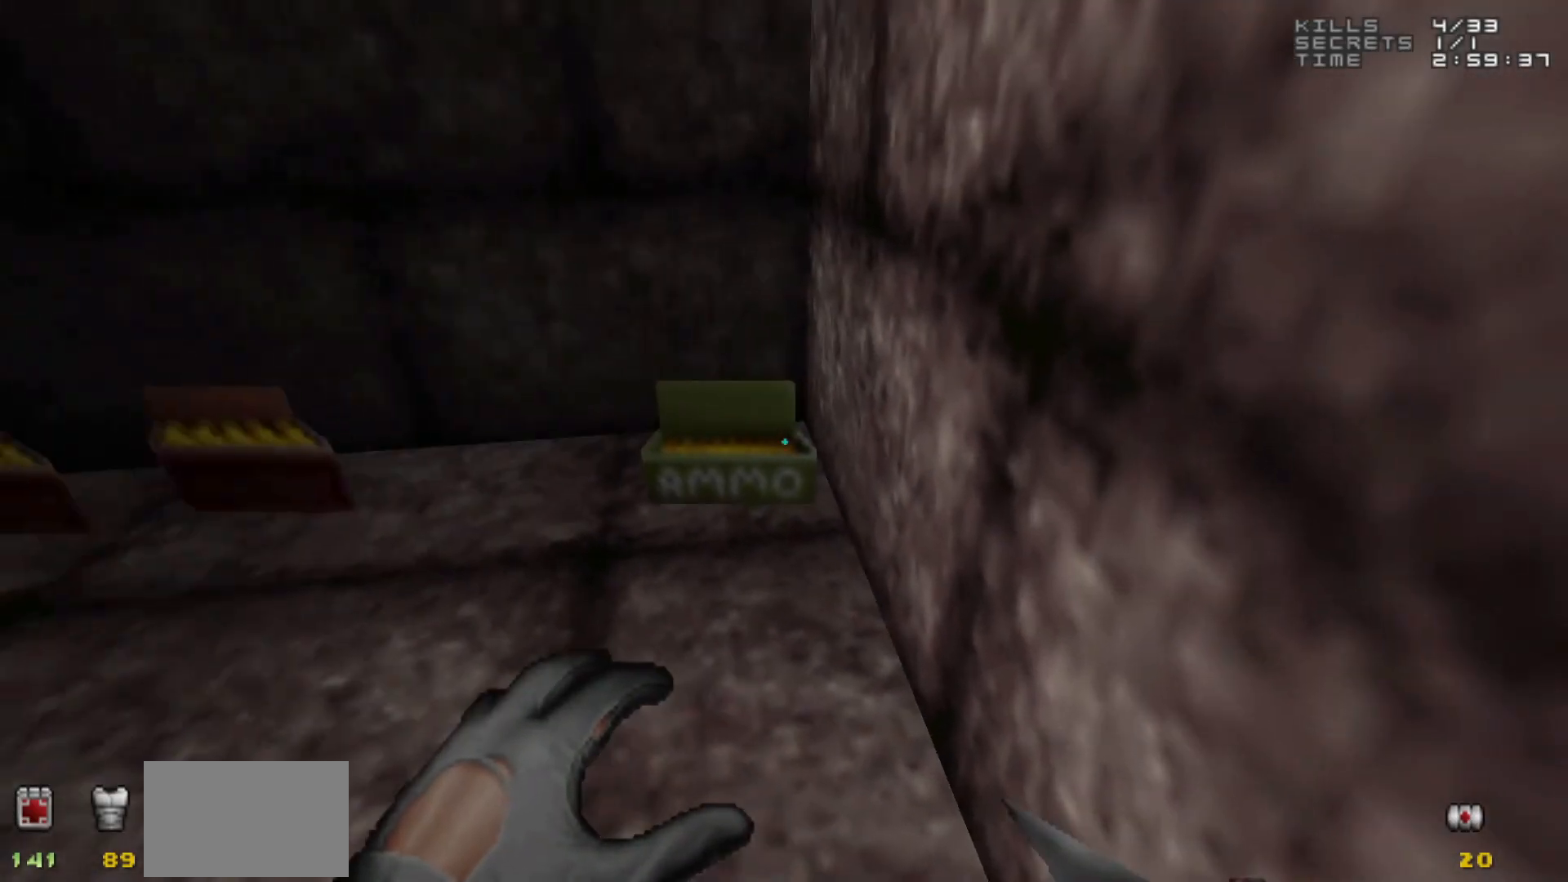
{"keys": [], "mouse": [], "events": []}
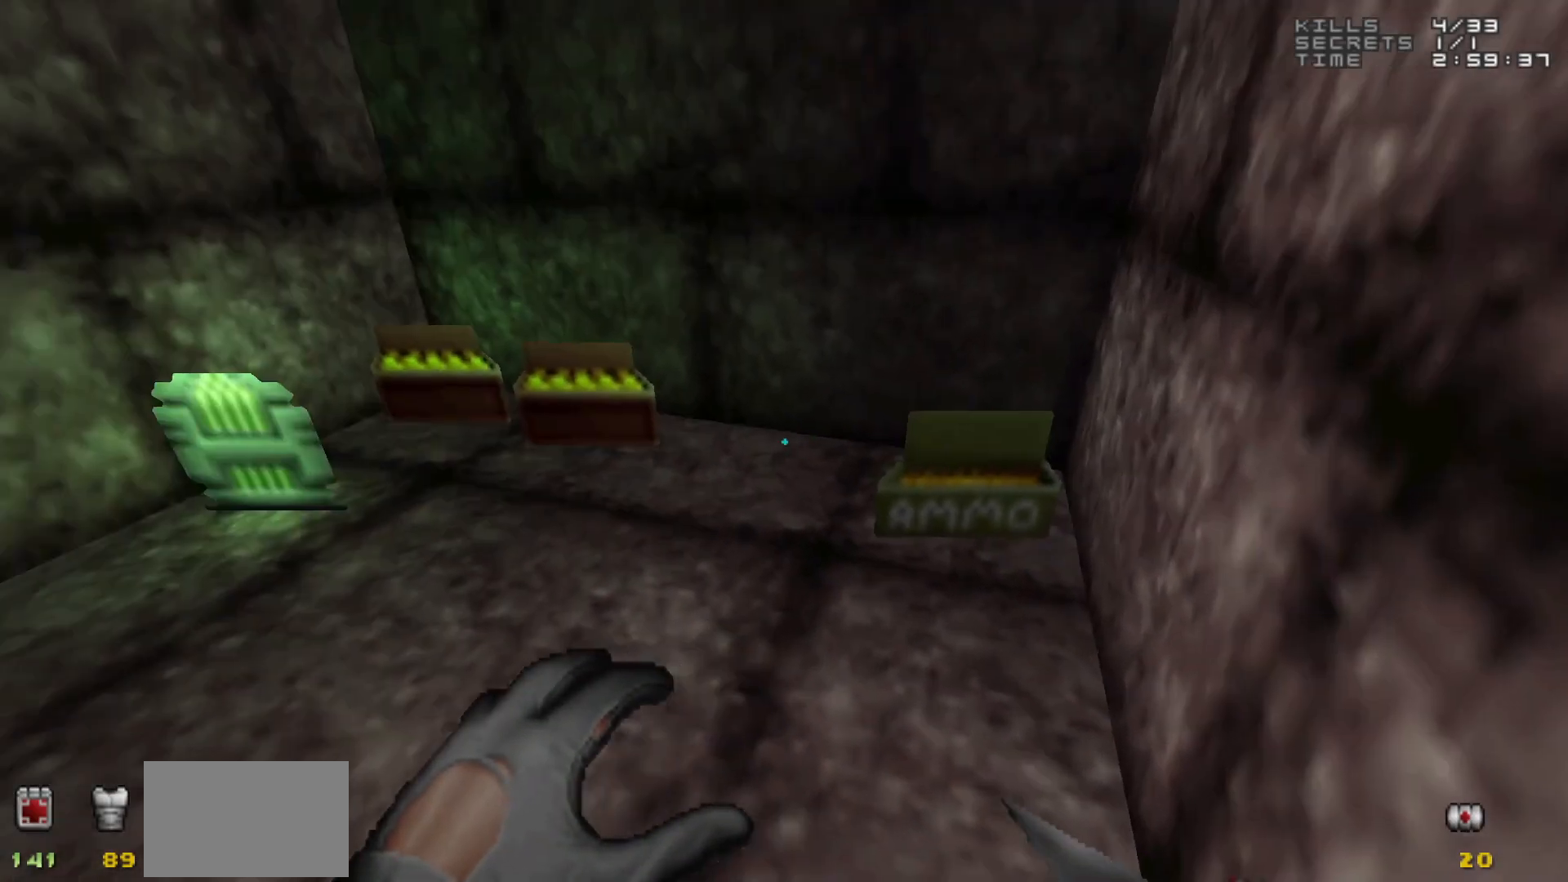
{"keys": [], "mouse": [], "events": []}
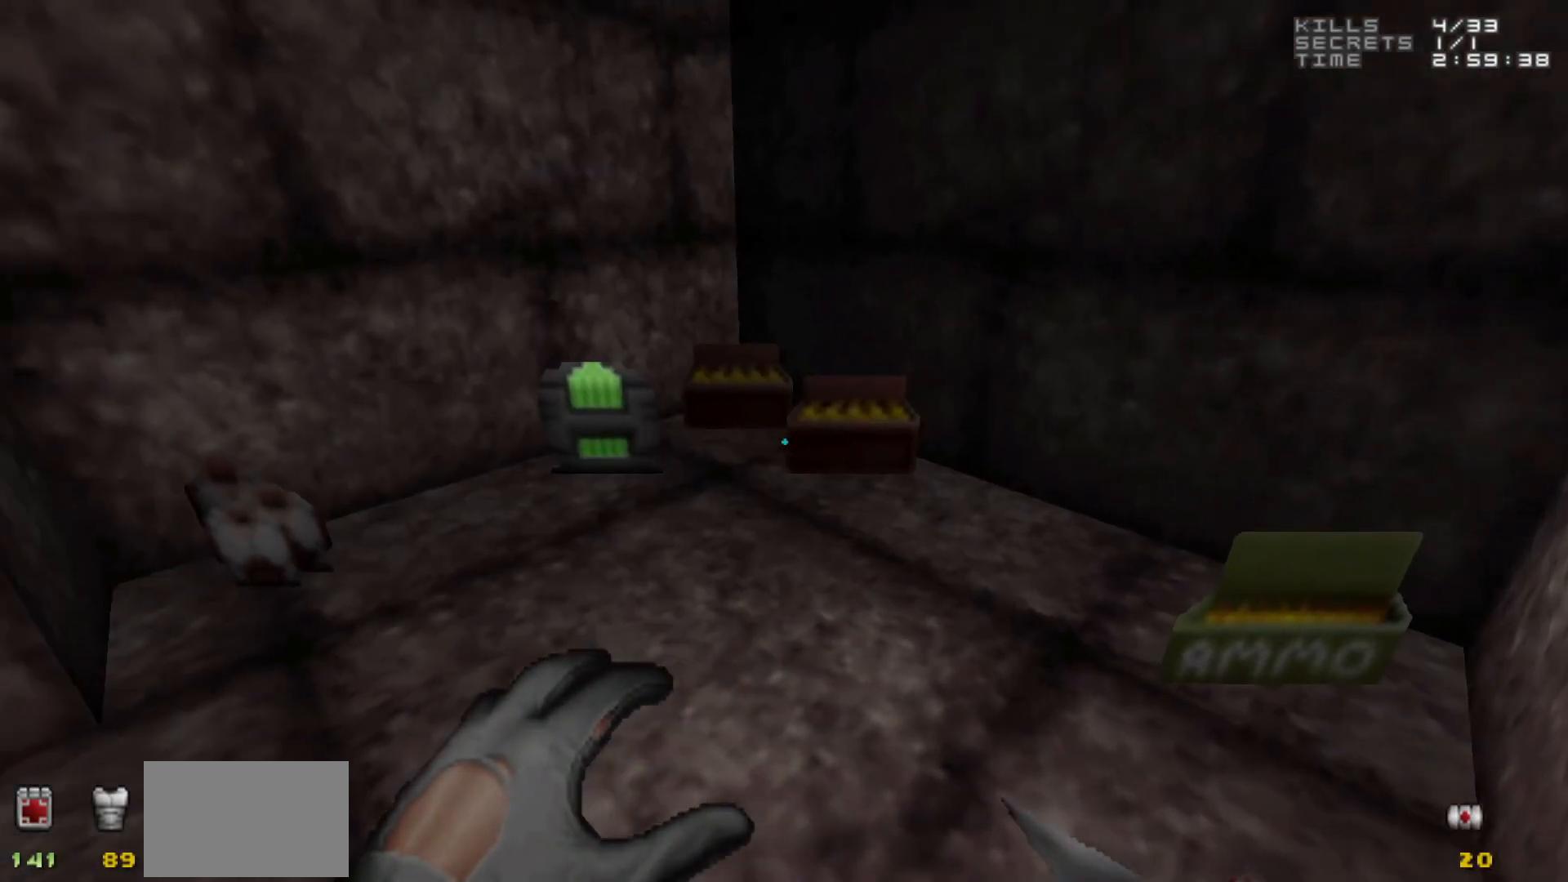
{"keys": ["d"], "mouse": [], "events": [[100, "d", "down"], [233, "d", "up"], [467, "d", "down"]]}
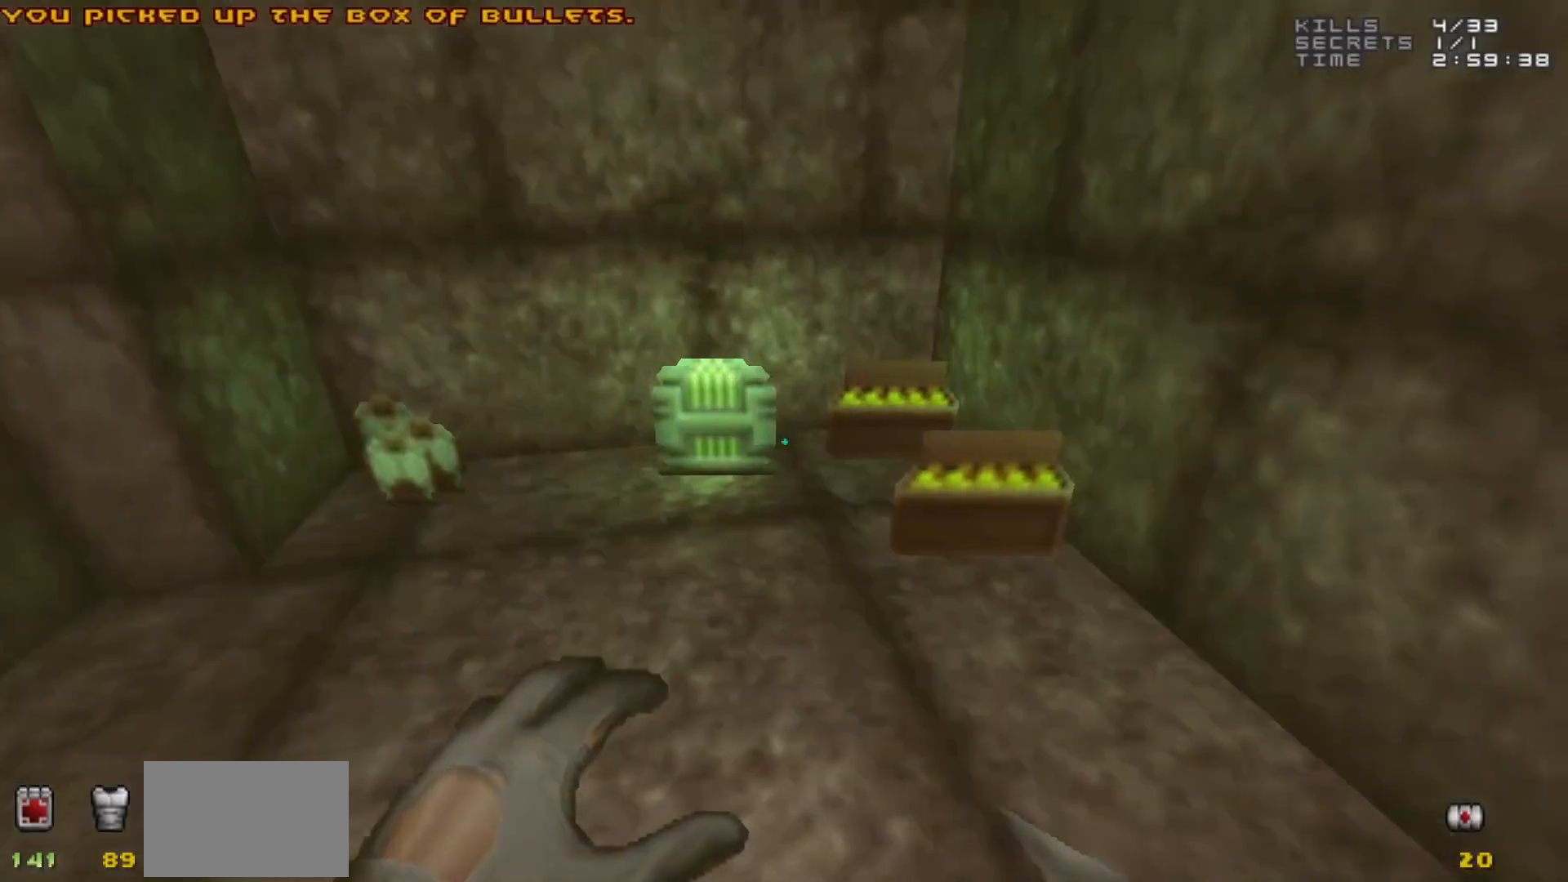
{"keys": [], "mouse": [], "events": [[100, "d", "up"]]}
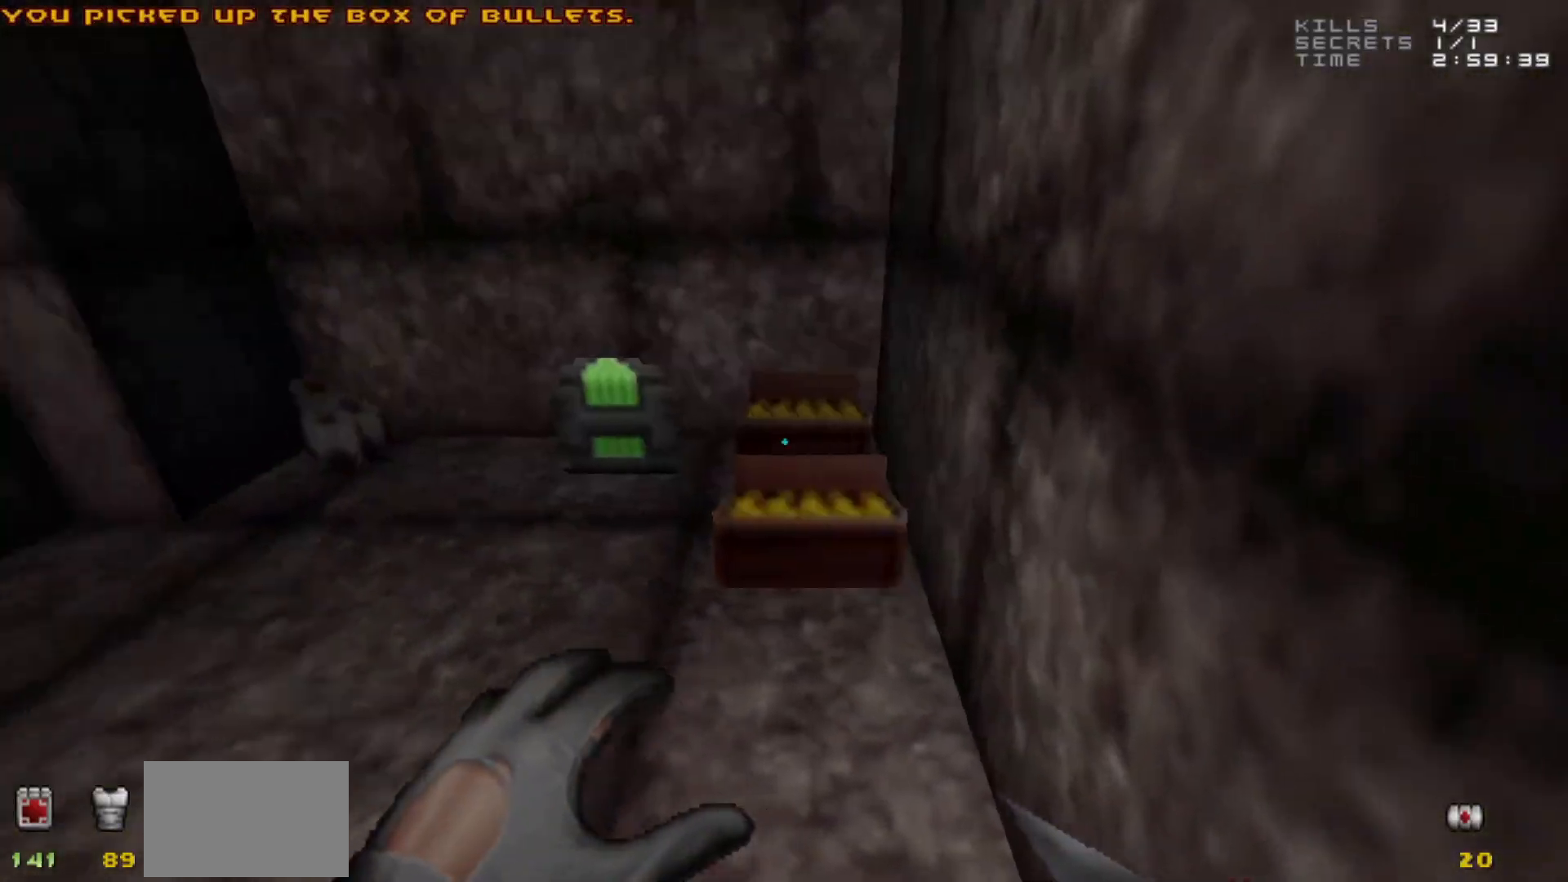
{"keys": [], "mouse": [], "events": [[217, "d", "down"], [267, "w", "down"], [317, "w", "up"], [450, "d", "up"]]}
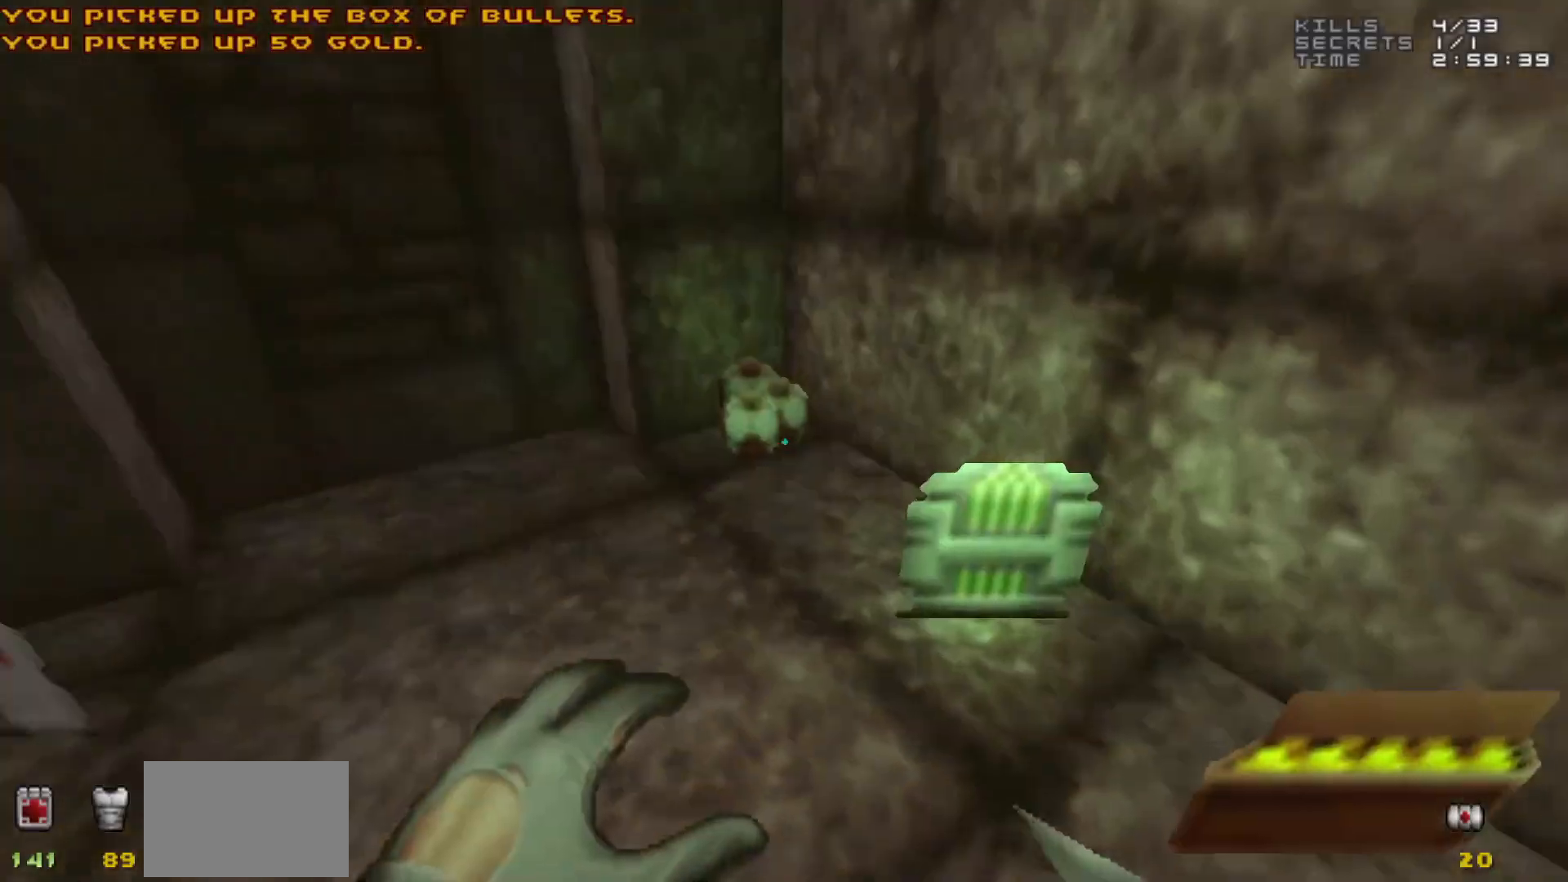
{"keys": [], "mouse": [], "events": []}
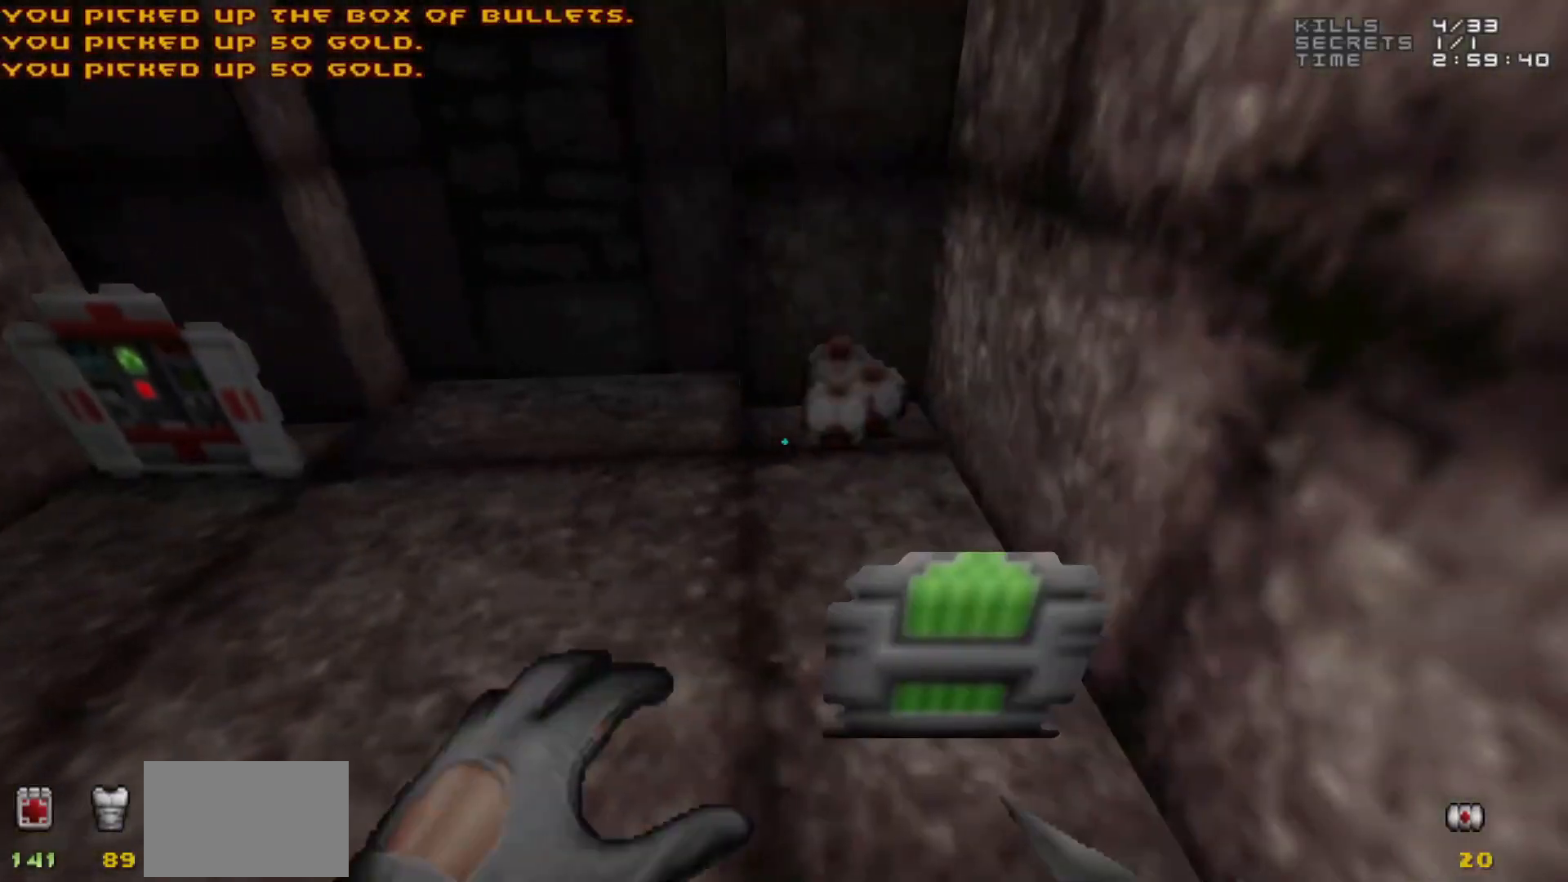
{"keys": [], "mouse": [], "events": []}
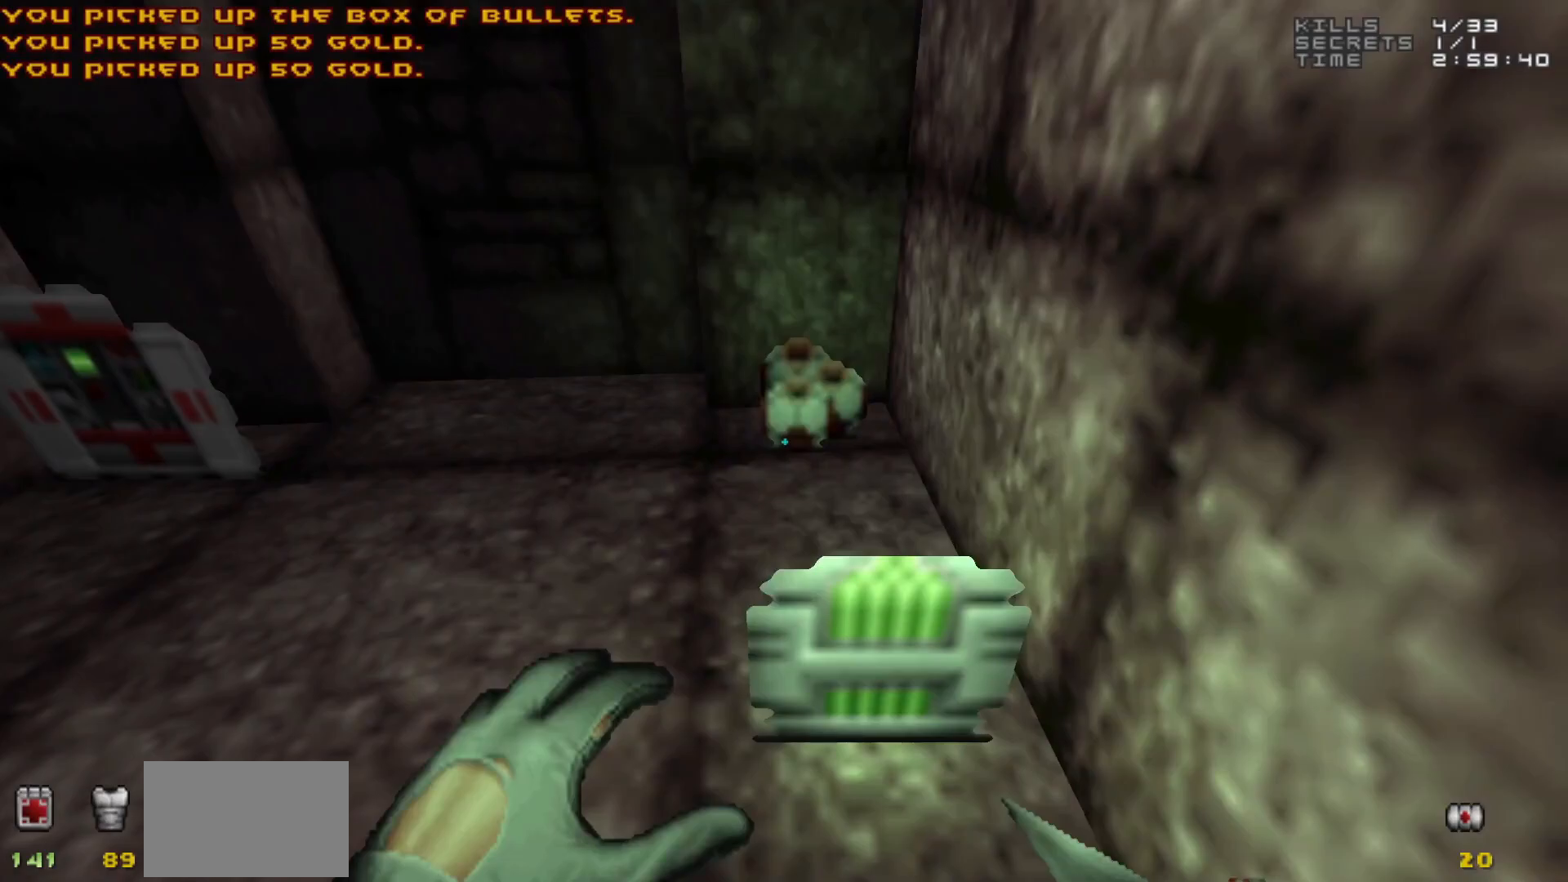
{"keys": ["w"], "mouse": [], "events": [[450, "w", "down"]]}
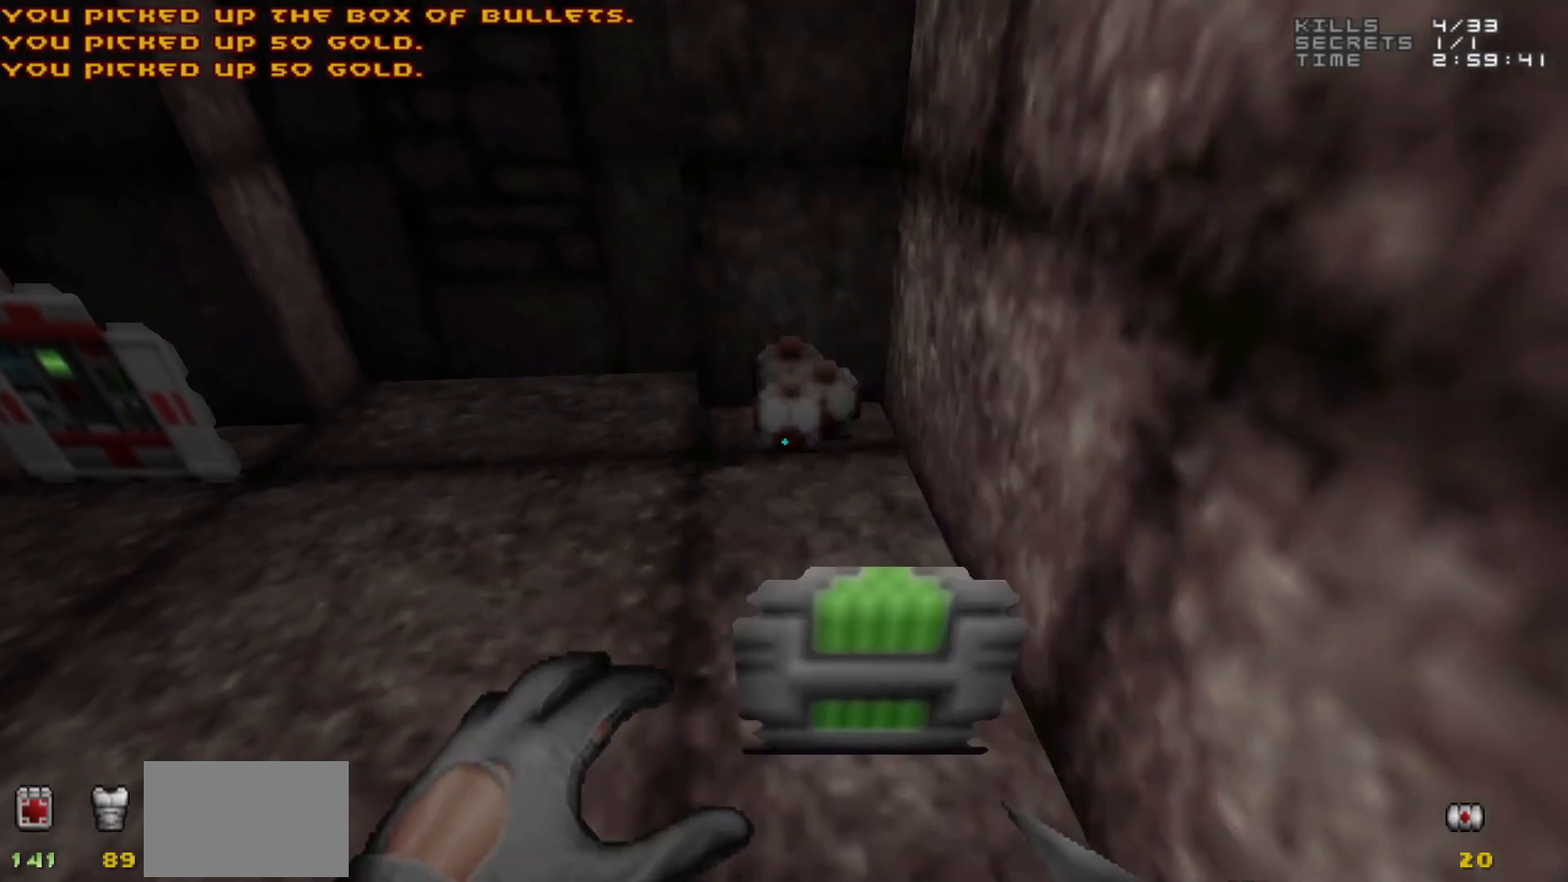
{"keys": [], "mouse": [], "events": [[50, "w", "up"], [333, "w", "down"], [467, "w", "up"]]}
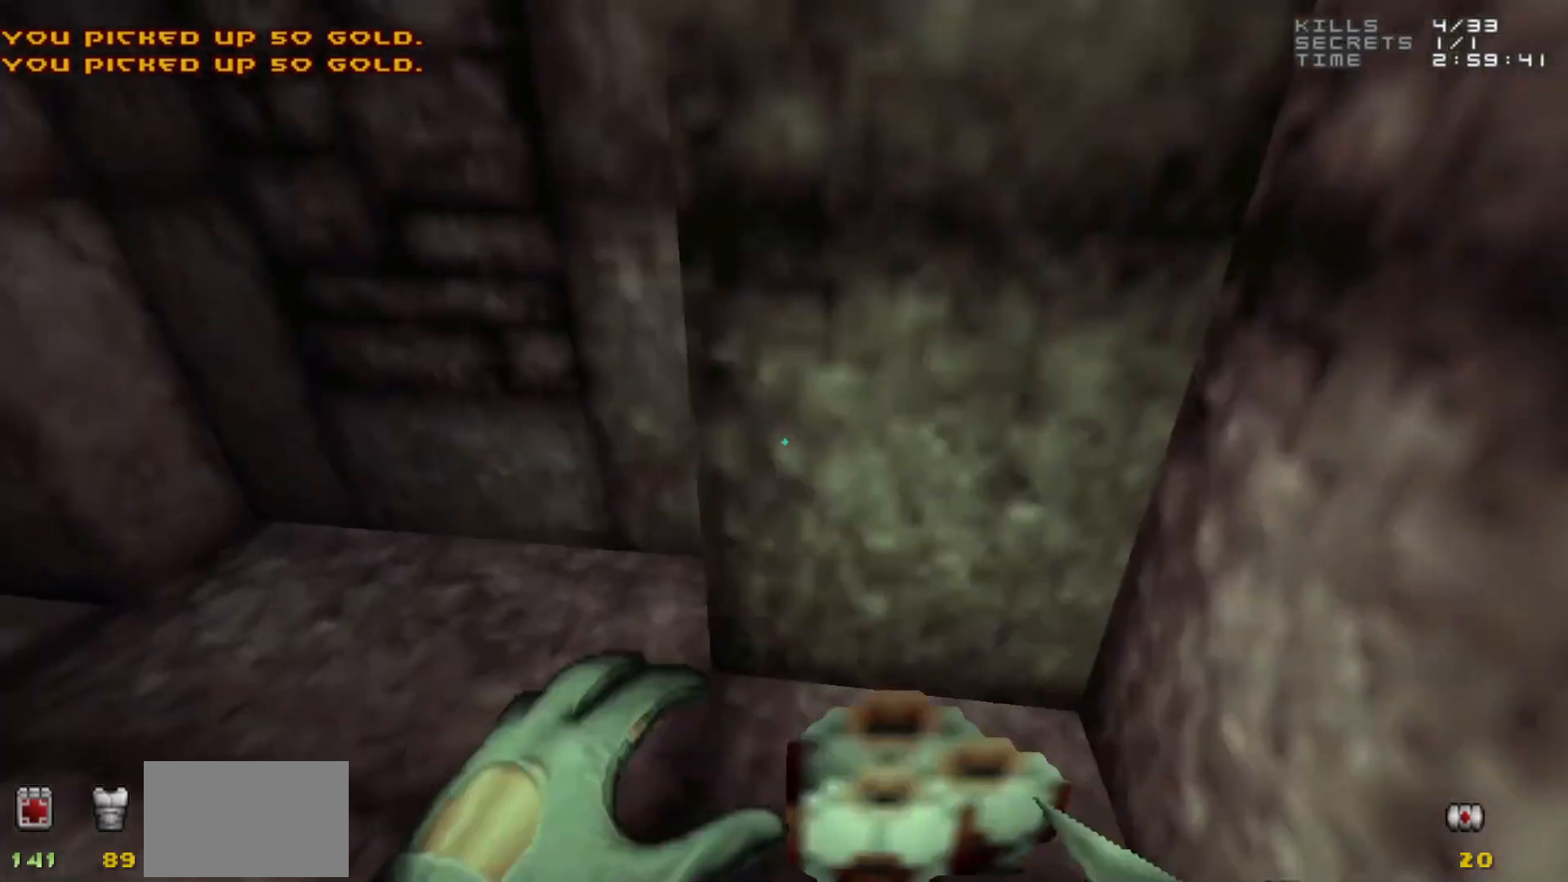
{"keys": [], "mouse": [], "events": [[100, "a", "down"], [200, "w", "down"], [250, "a", "up"], [250, "w", "up"]]}
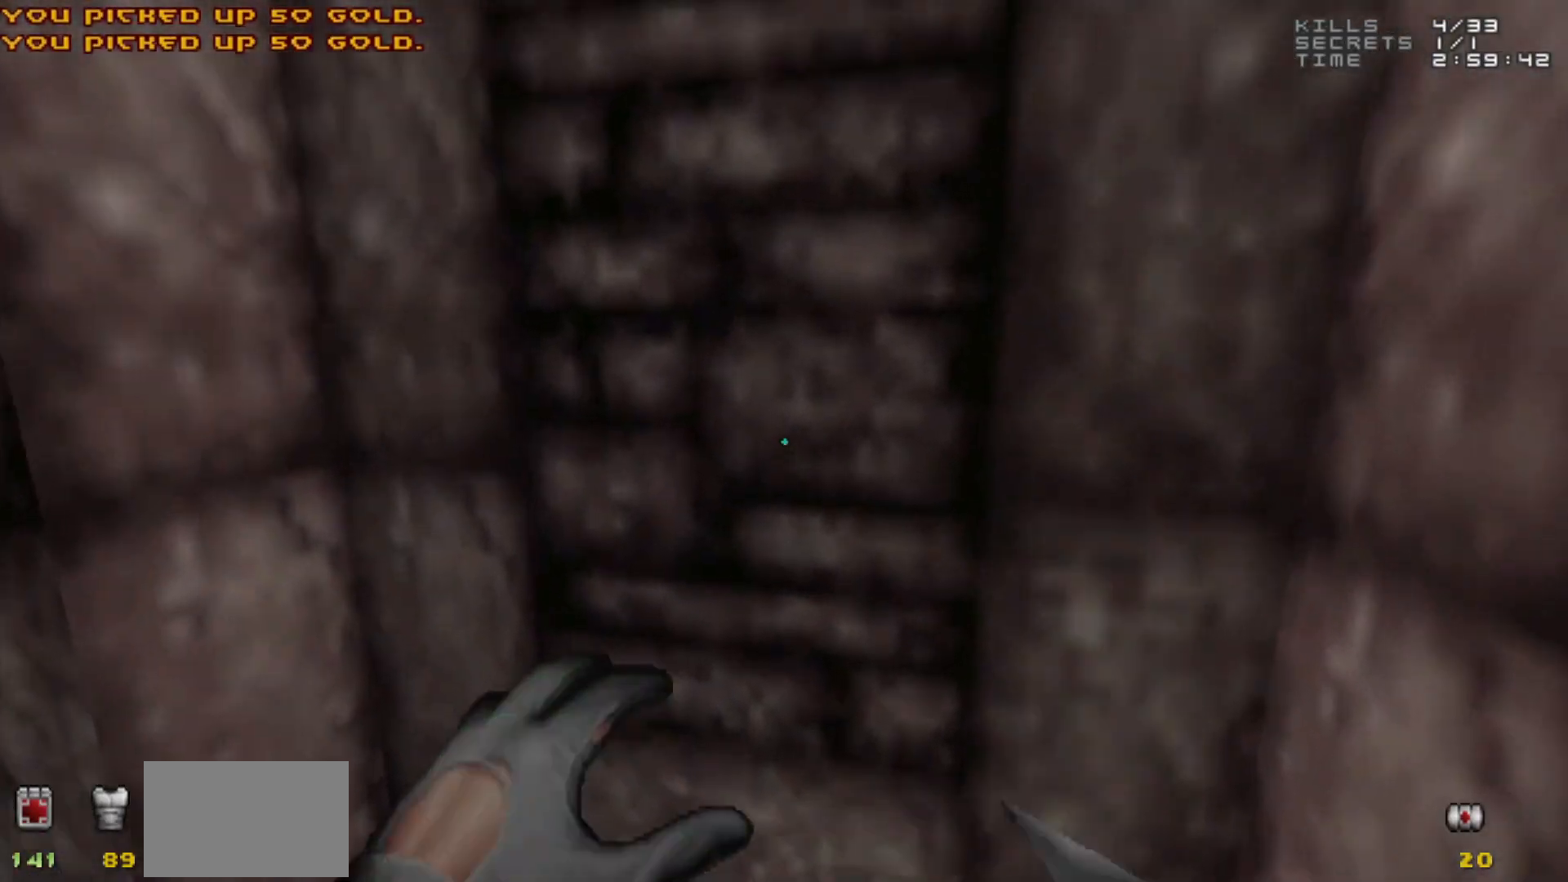
{"keys": [], "mouse": [], "events": [[117, "e", "down"], [217, "e", "up"]]}
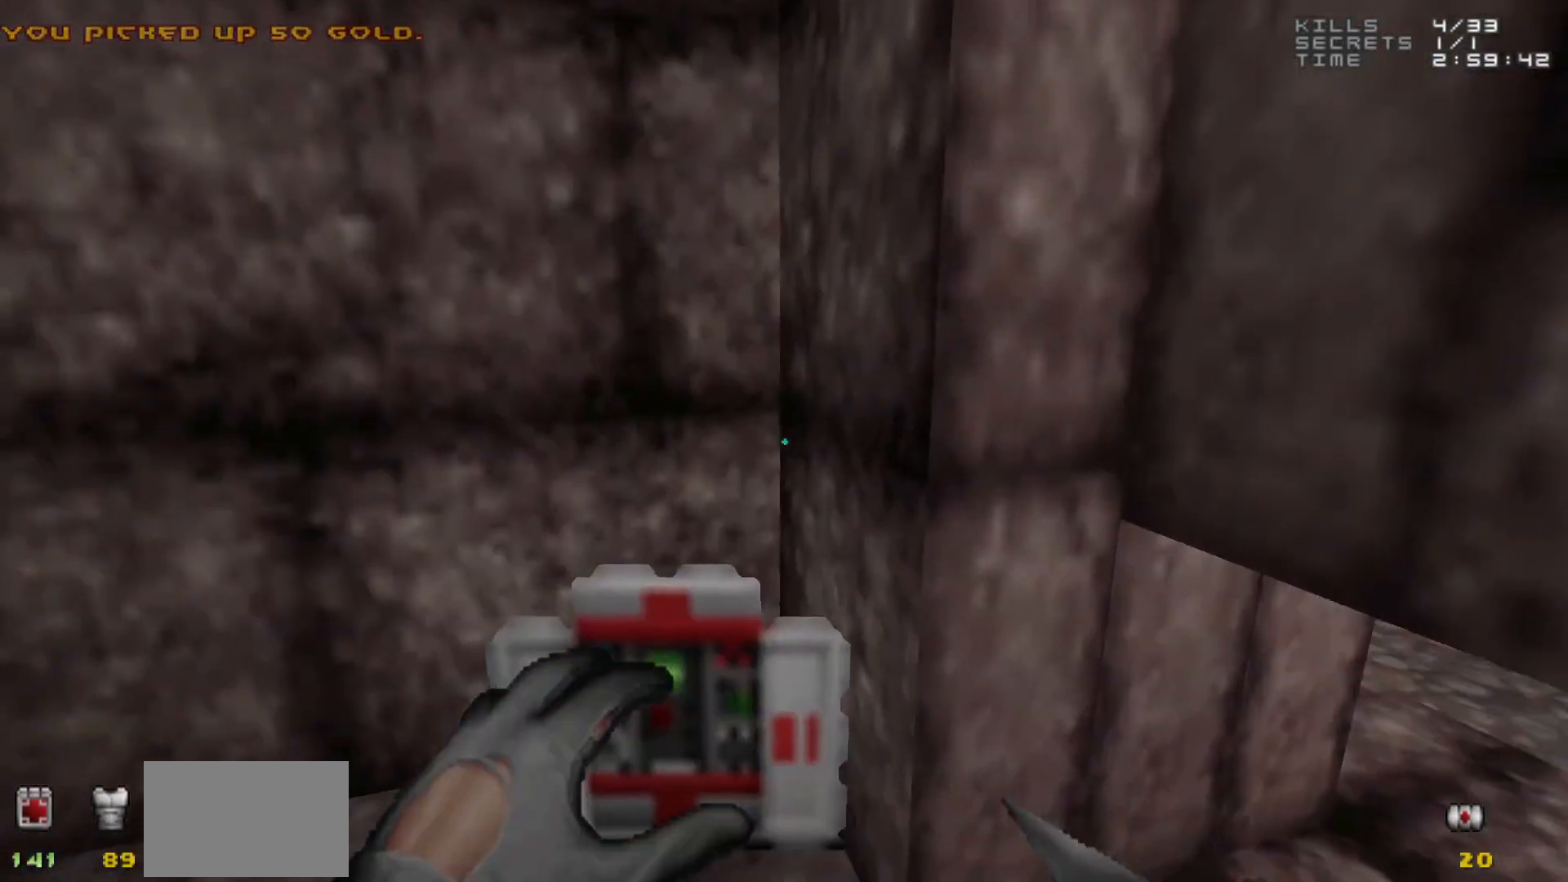
{"keys": [], "mouse": [], "events": []}
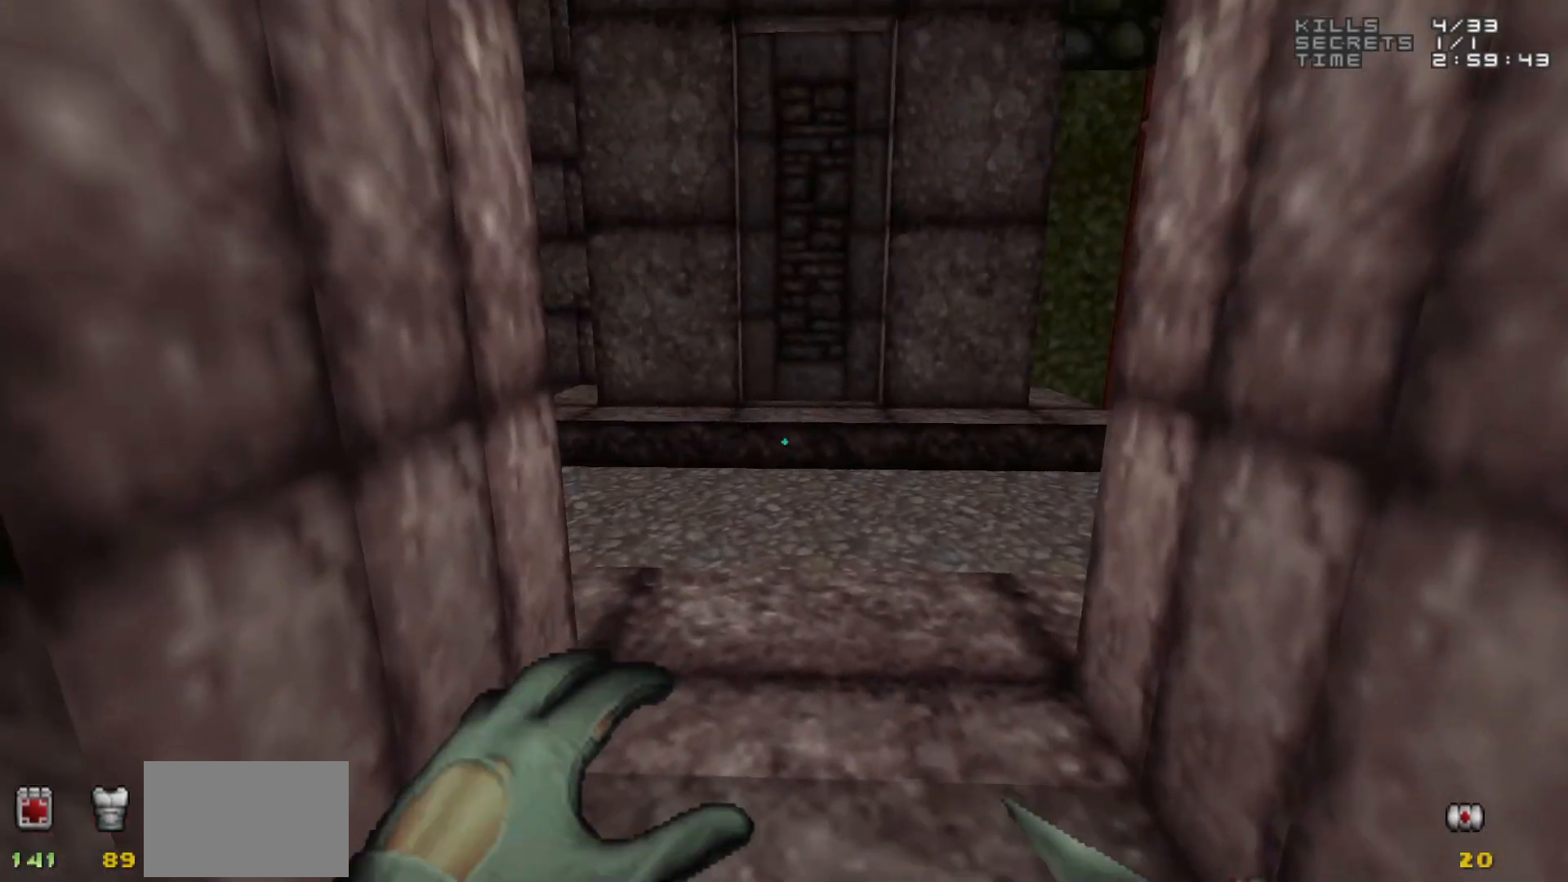
{"keys": [], "mouse": [], "events": [[100, "w", "down"], [250, "d", "down"], [250, "w", "up"], [300, "d", "up"]]}
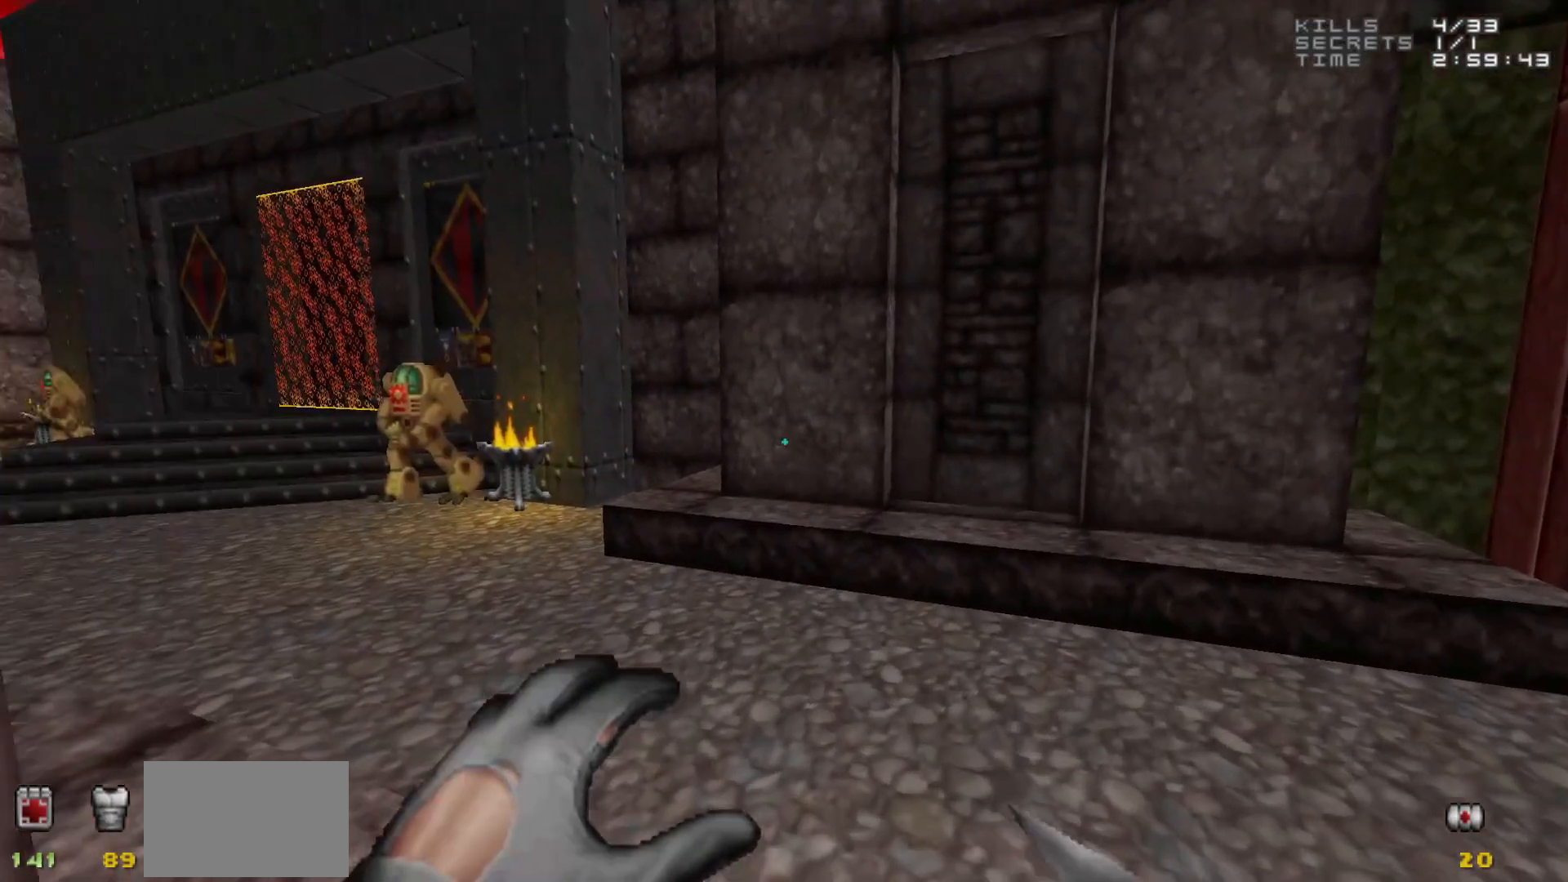
{"keys": [], "mouse": [], "events": [[117, "d", "down"], [117, "w", "down"], [267, "d", "up"], [267, "w", "up"]]}
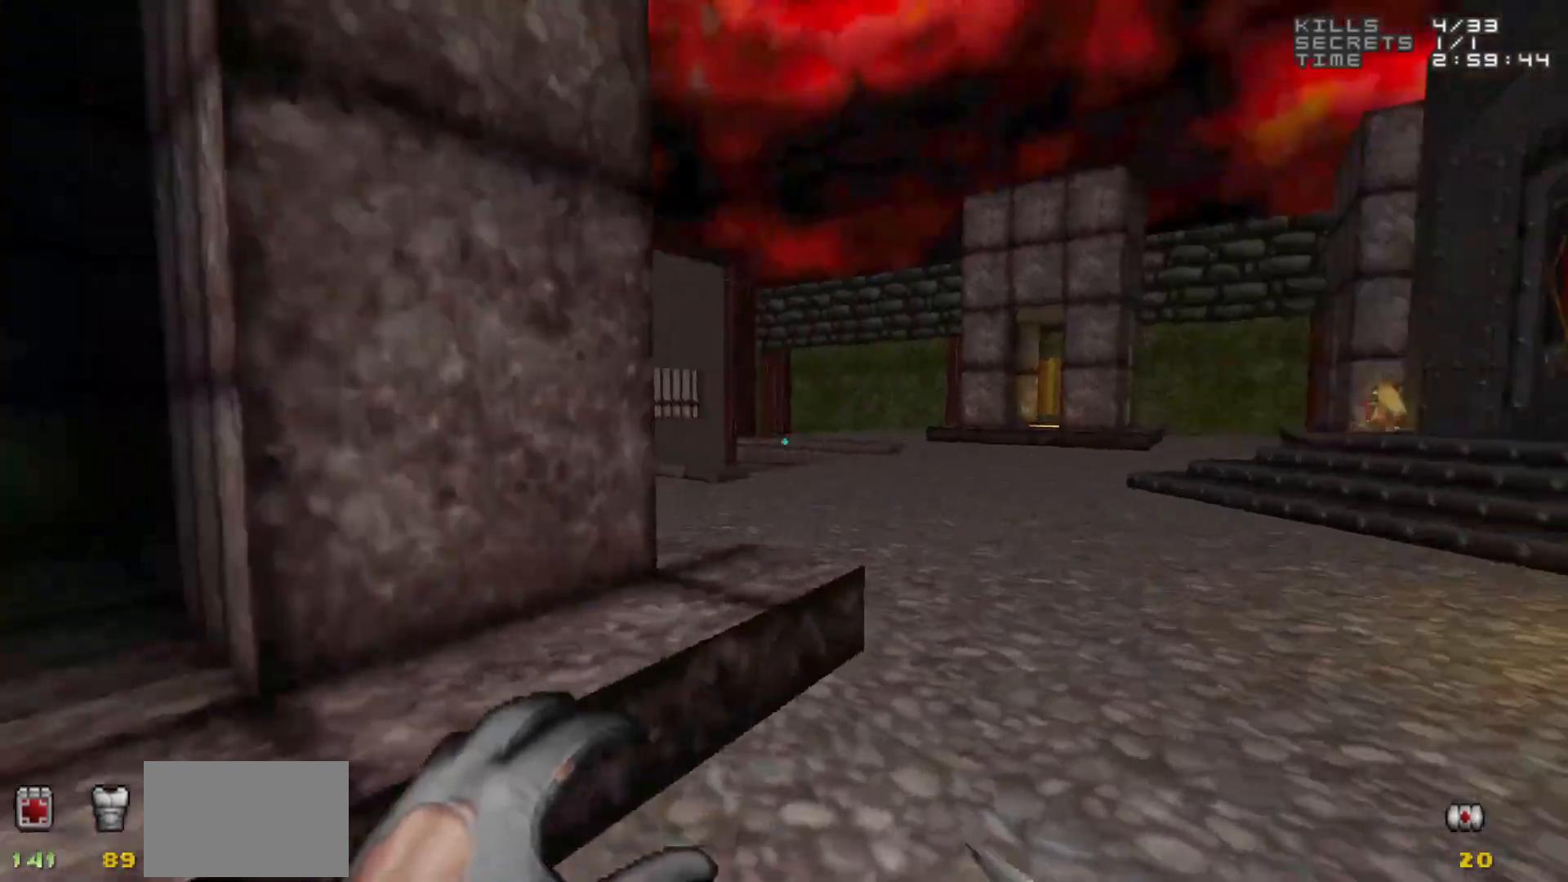
{"keys": [], "mouse": [], "events": []}
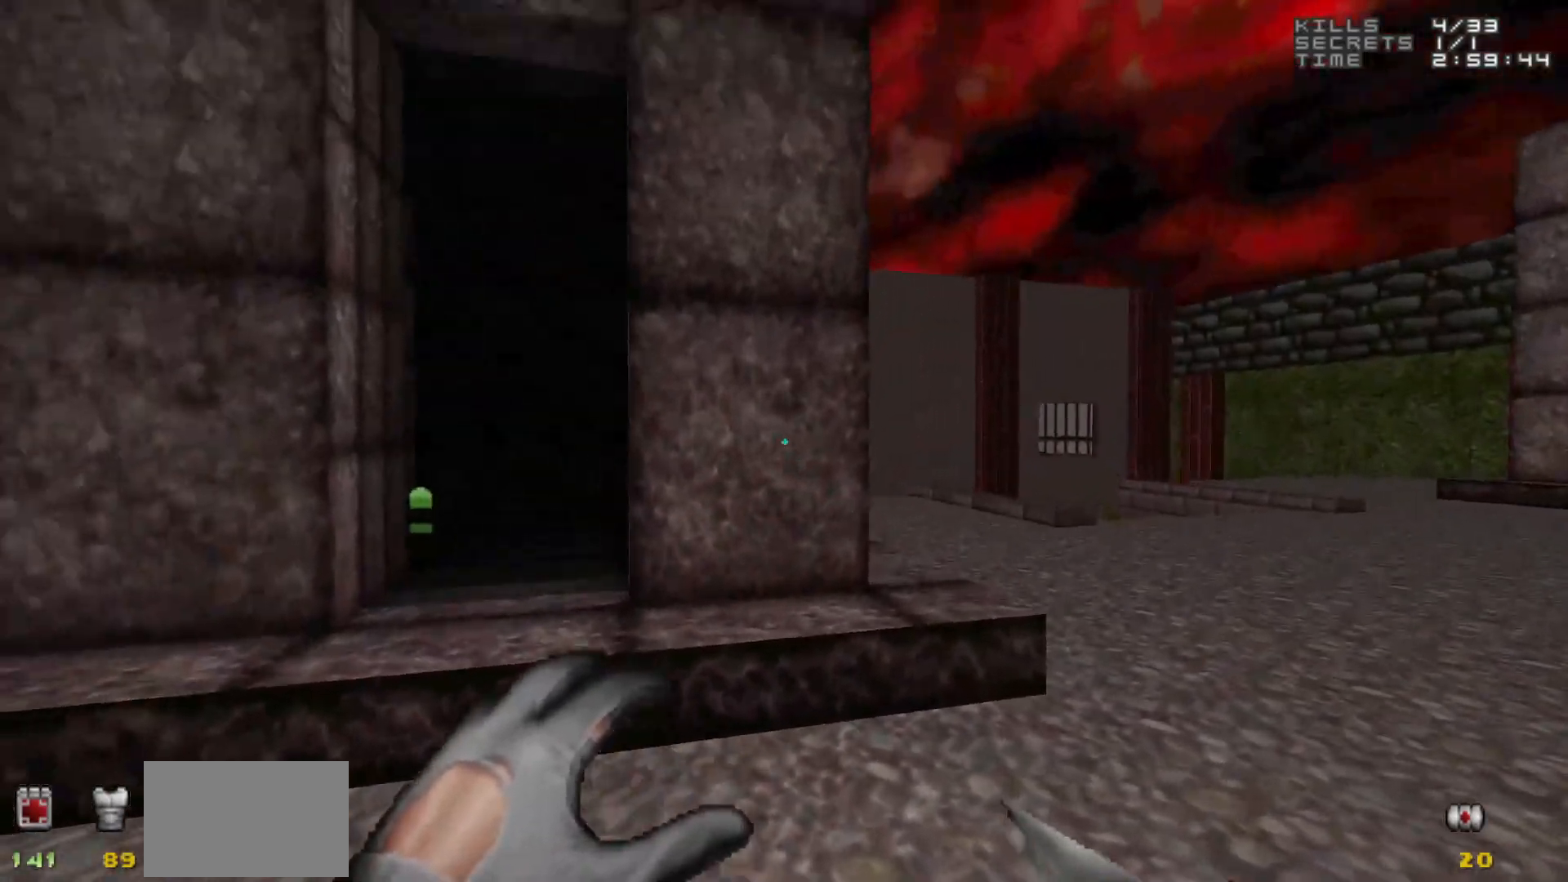
{"keys": [], "mouse": [], "events": []}
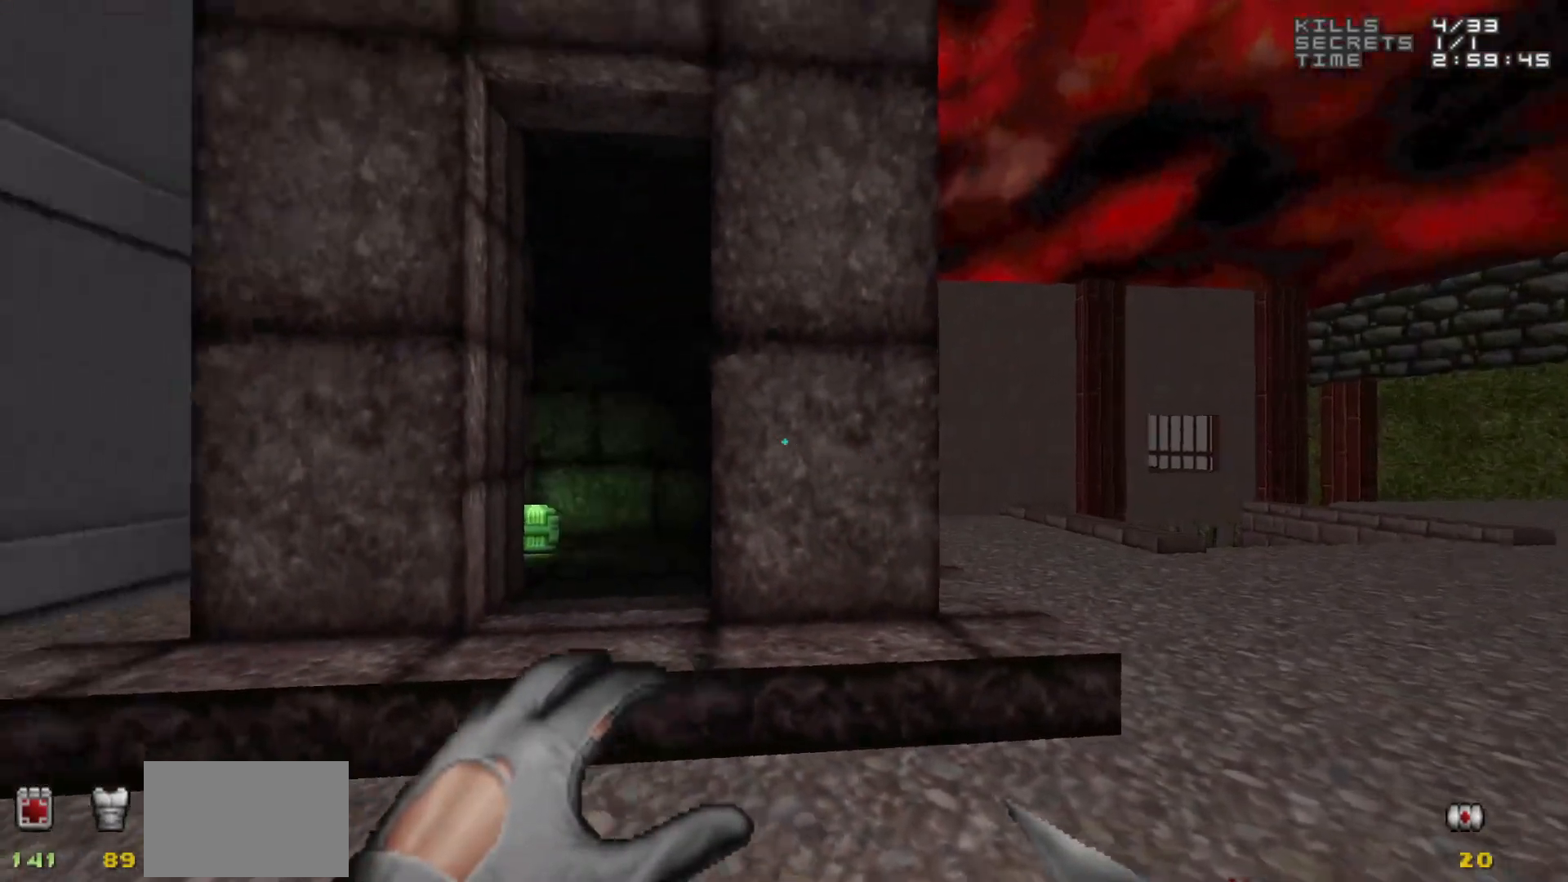
{"keys": [], "mouse": [], "events": [[17, "w", "down"], [67, "a", "down"], [117, "a", "up"], [217, "w", "up"]]}
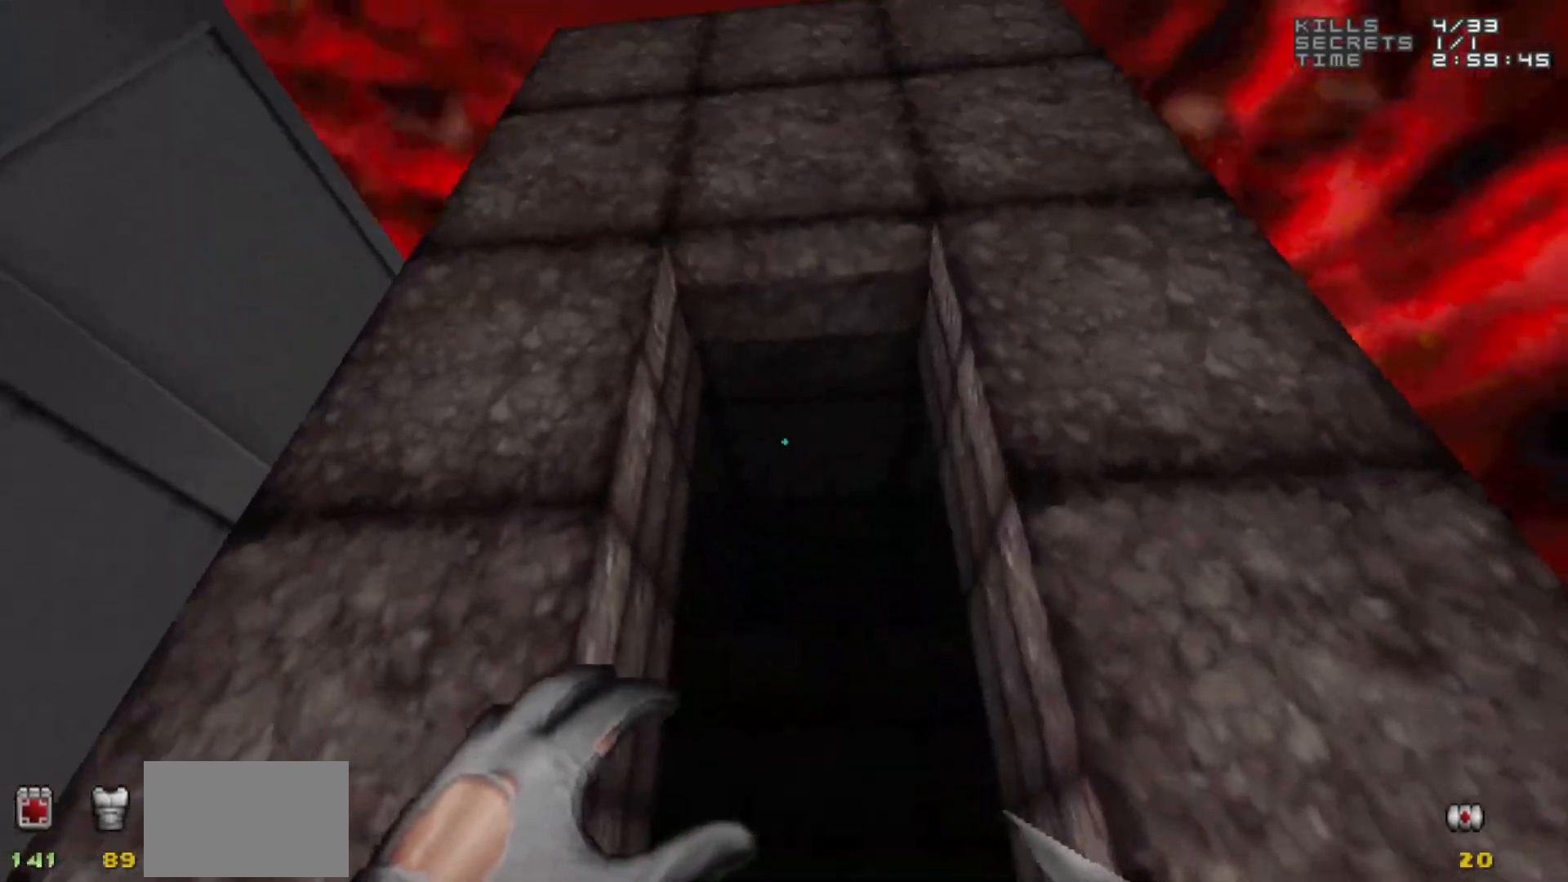
{"keys": [], "mouse": [], "events": []}
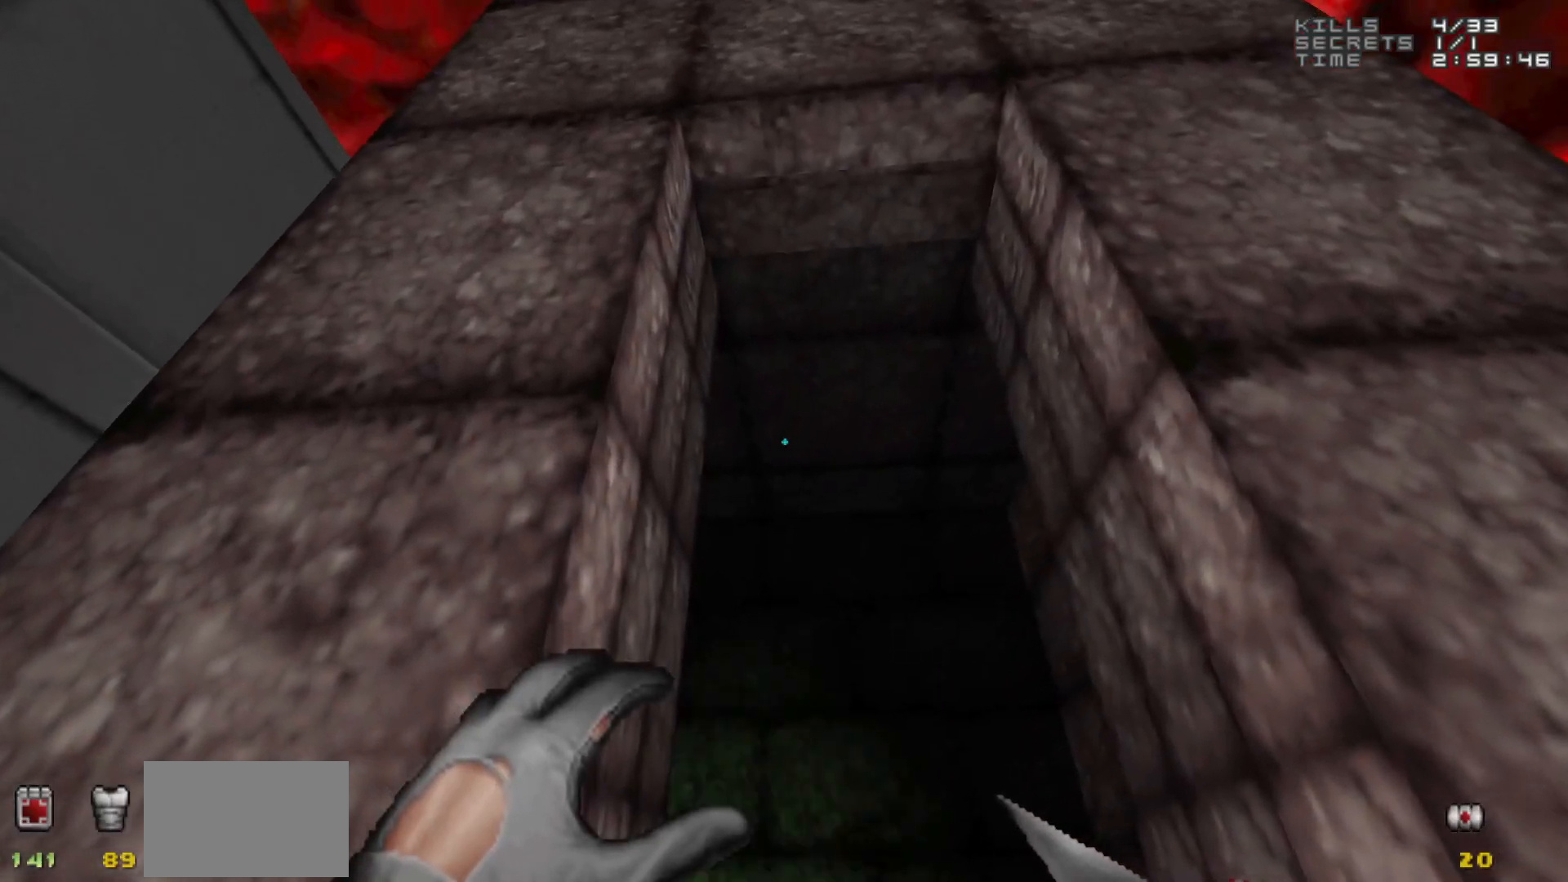
{"keys": [], "mouse": [], "events": [[250, "d", "down"], [383, "d", "up"]]}
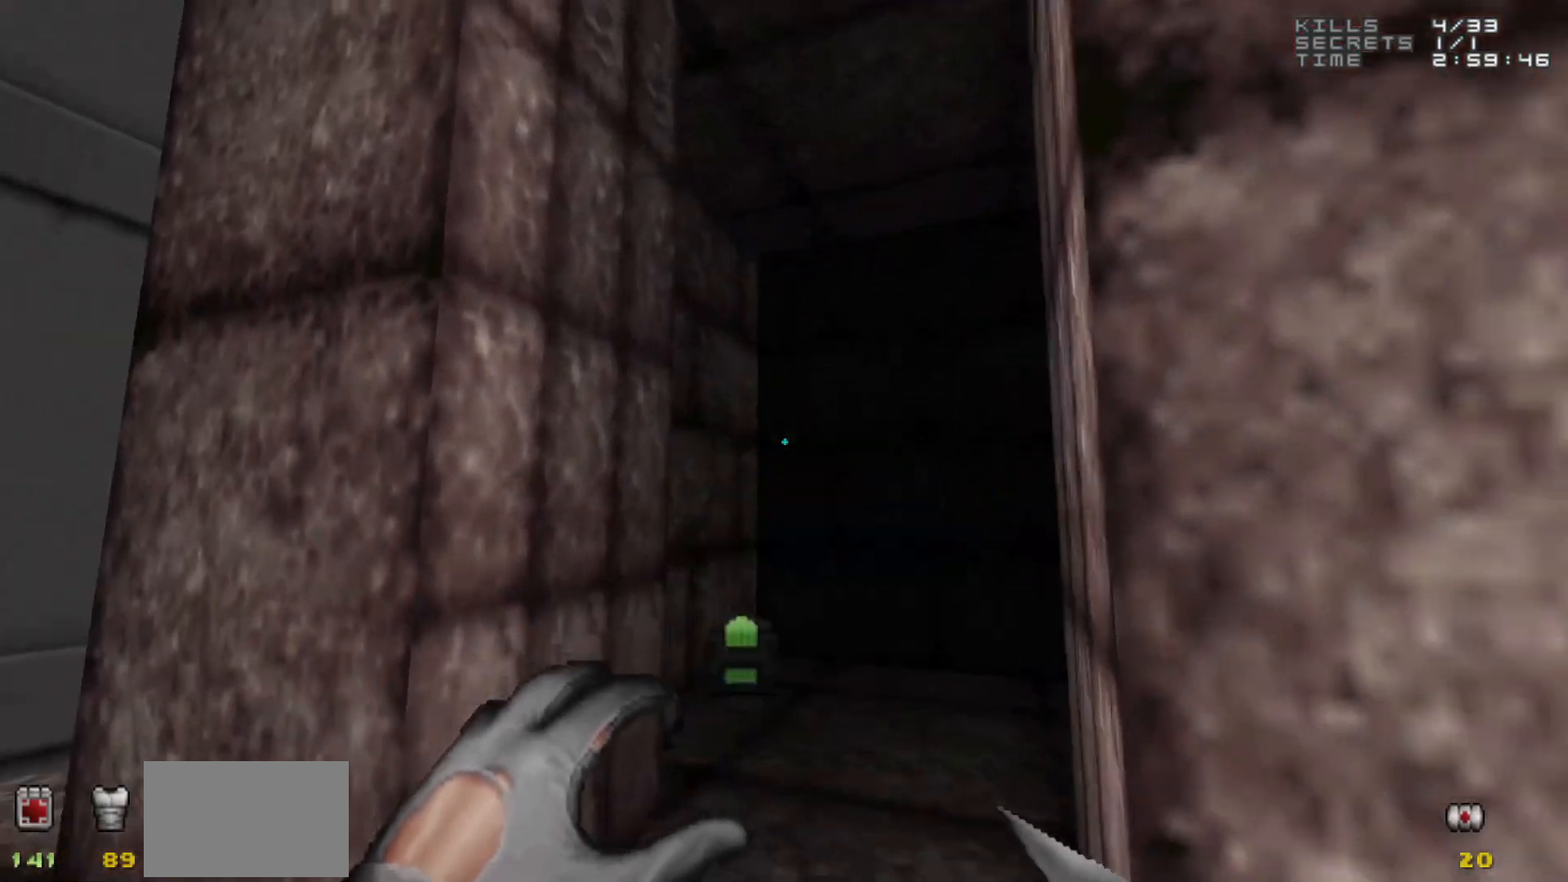
{"keys": [], "mouse": [], "events": []}
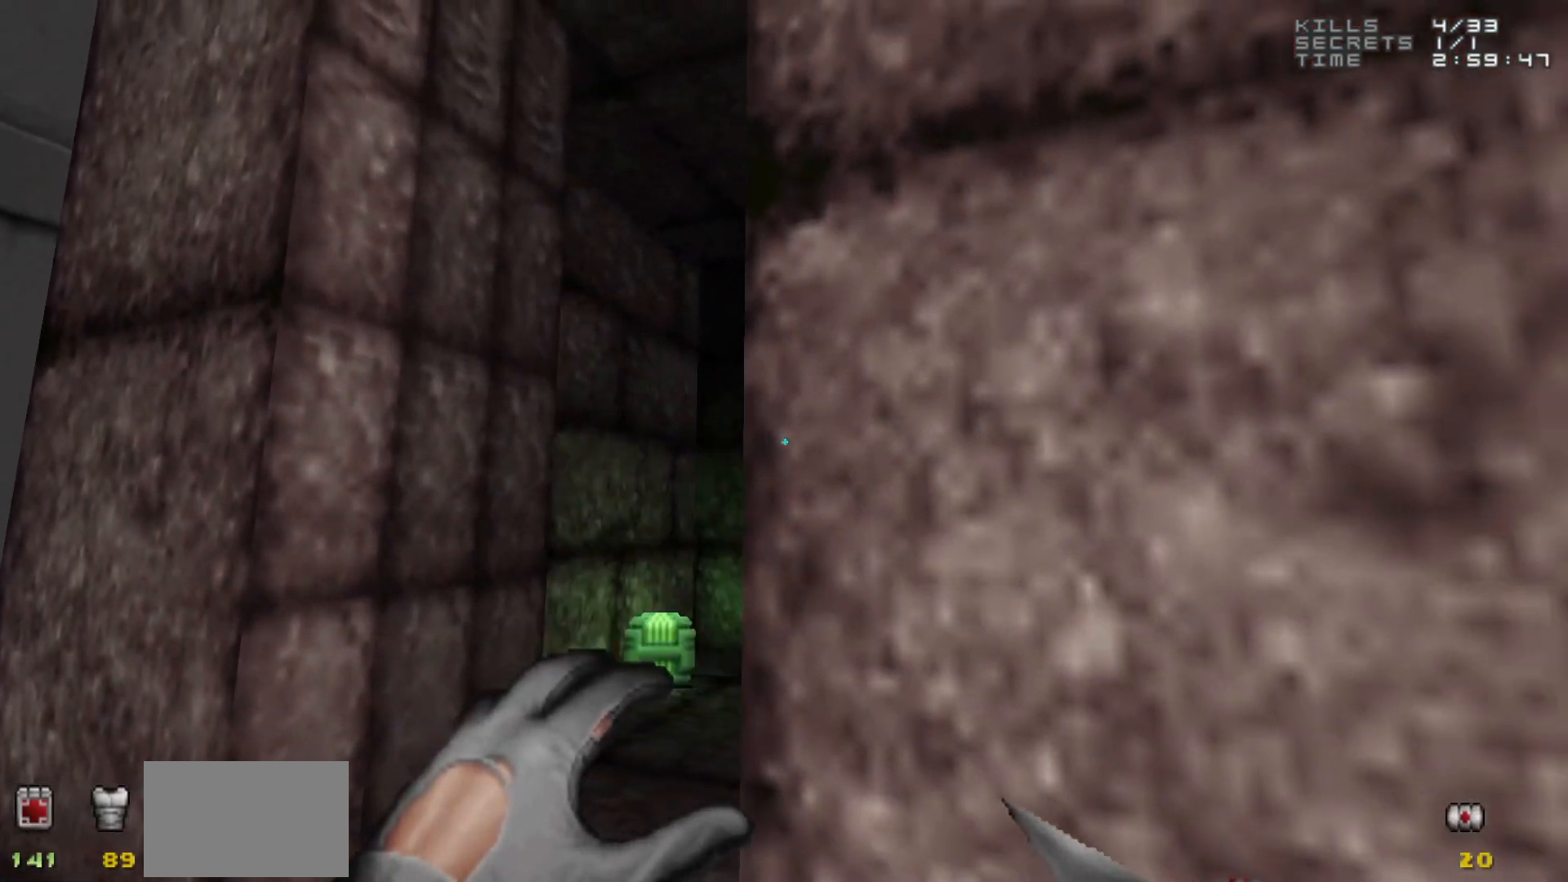
{"keys": [], "mouse": [], "events": [[283, "a", "down"], [383, "a", "up"]]}
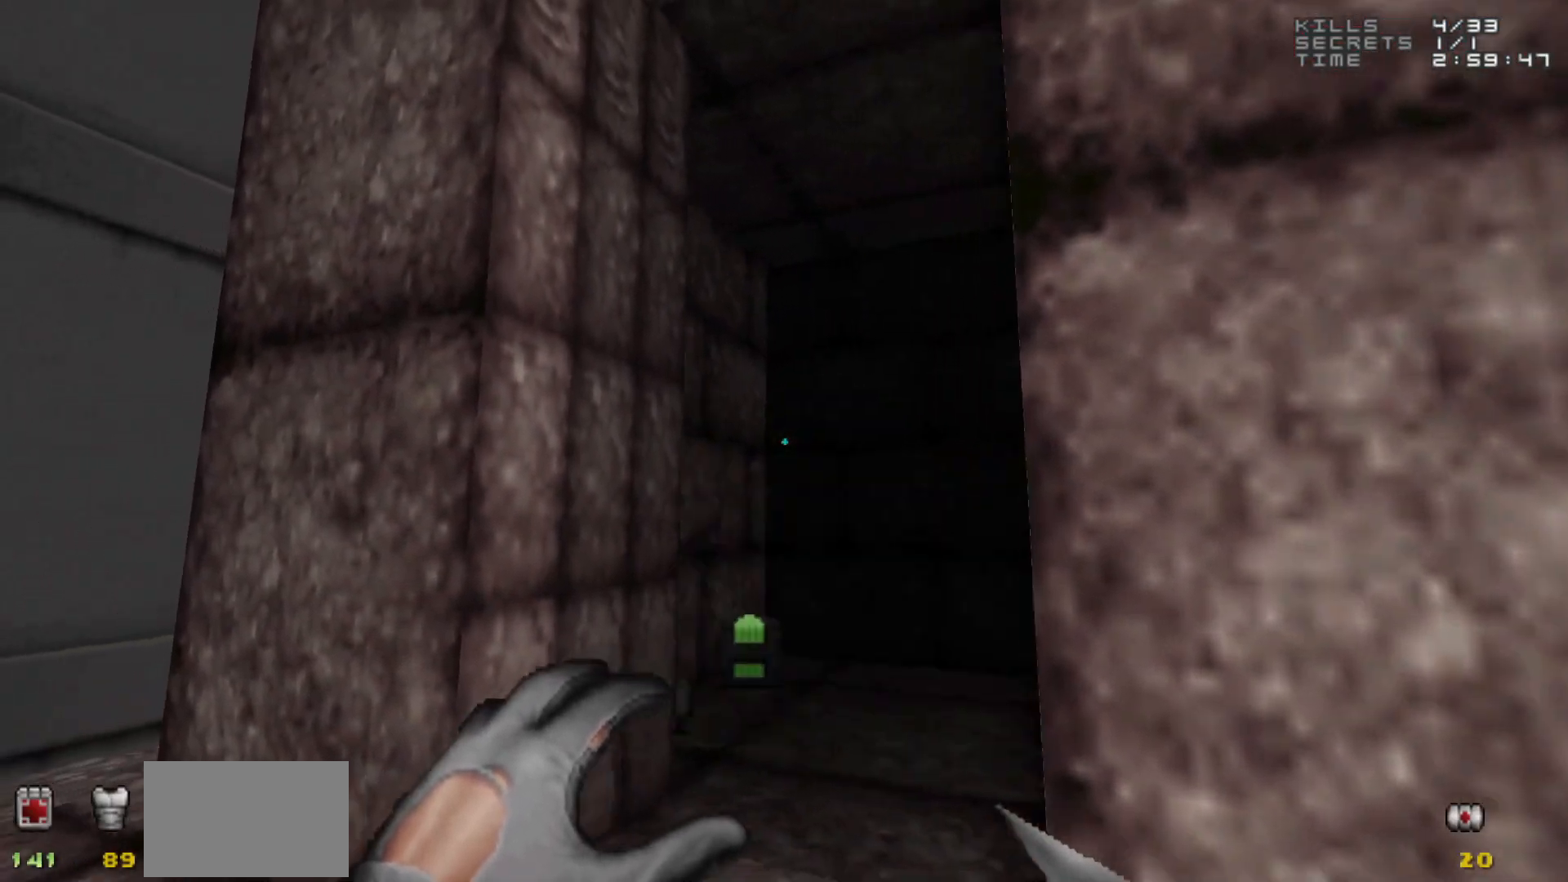
{"keys": ["d", "w"], "mouse": [], "events": [[433, "w", "down"], [483, "d", "down"]]}